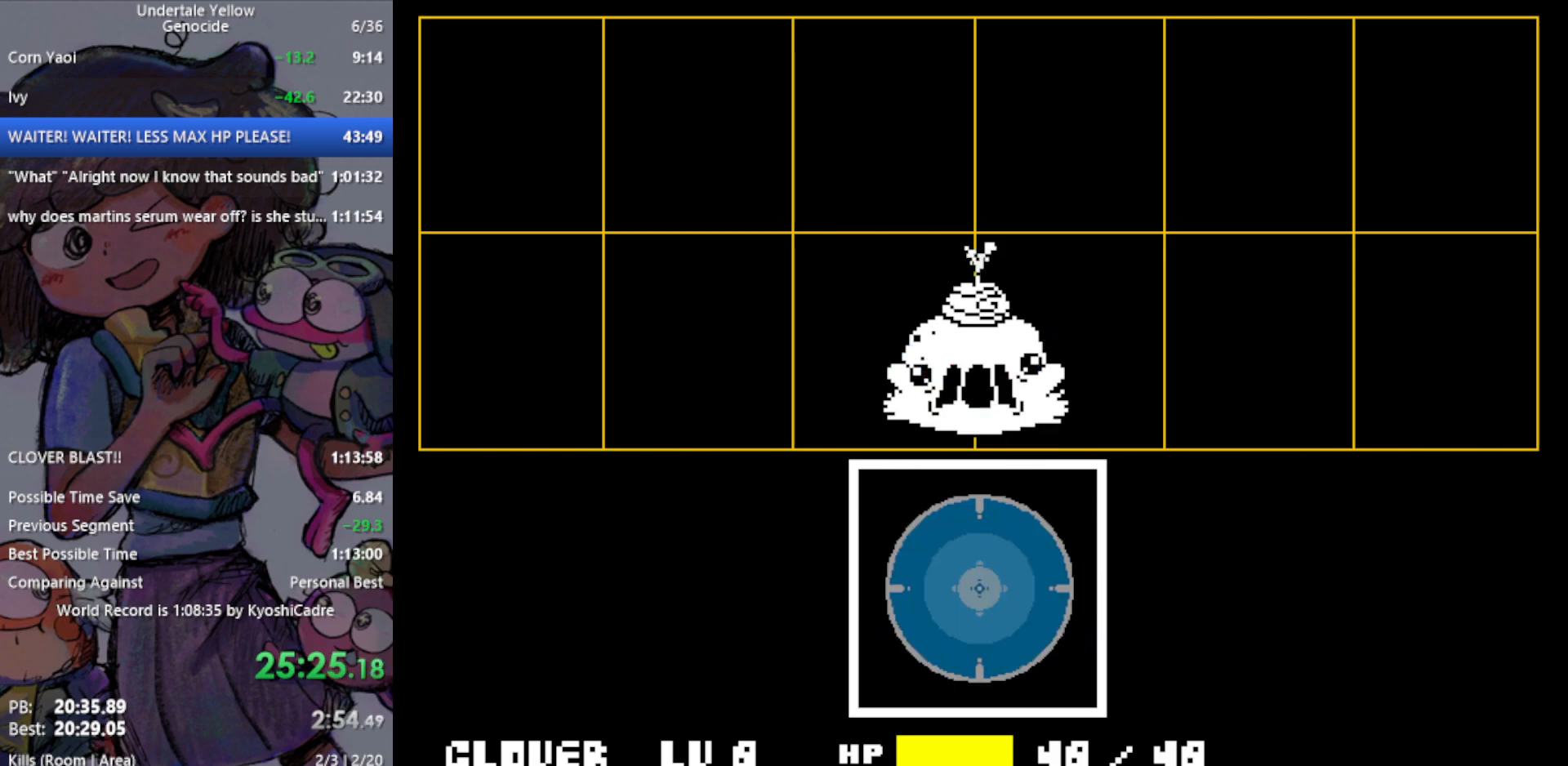
Gameplay with keyboard; each line is a JSON object with the keys held at the frame after it. "events" lists presses ("down") and releases ("up") of "c", "ctrl", "down", "left", "return", "right", "shift", "up", "x" and "z" between this image and that frame as [ms after this image, input, new state], when the widget could be followed in between. No other keys are recorded. Mouse input is not recorded.
{"keys": ["right"], "events": [[17, "x", "up"]]}
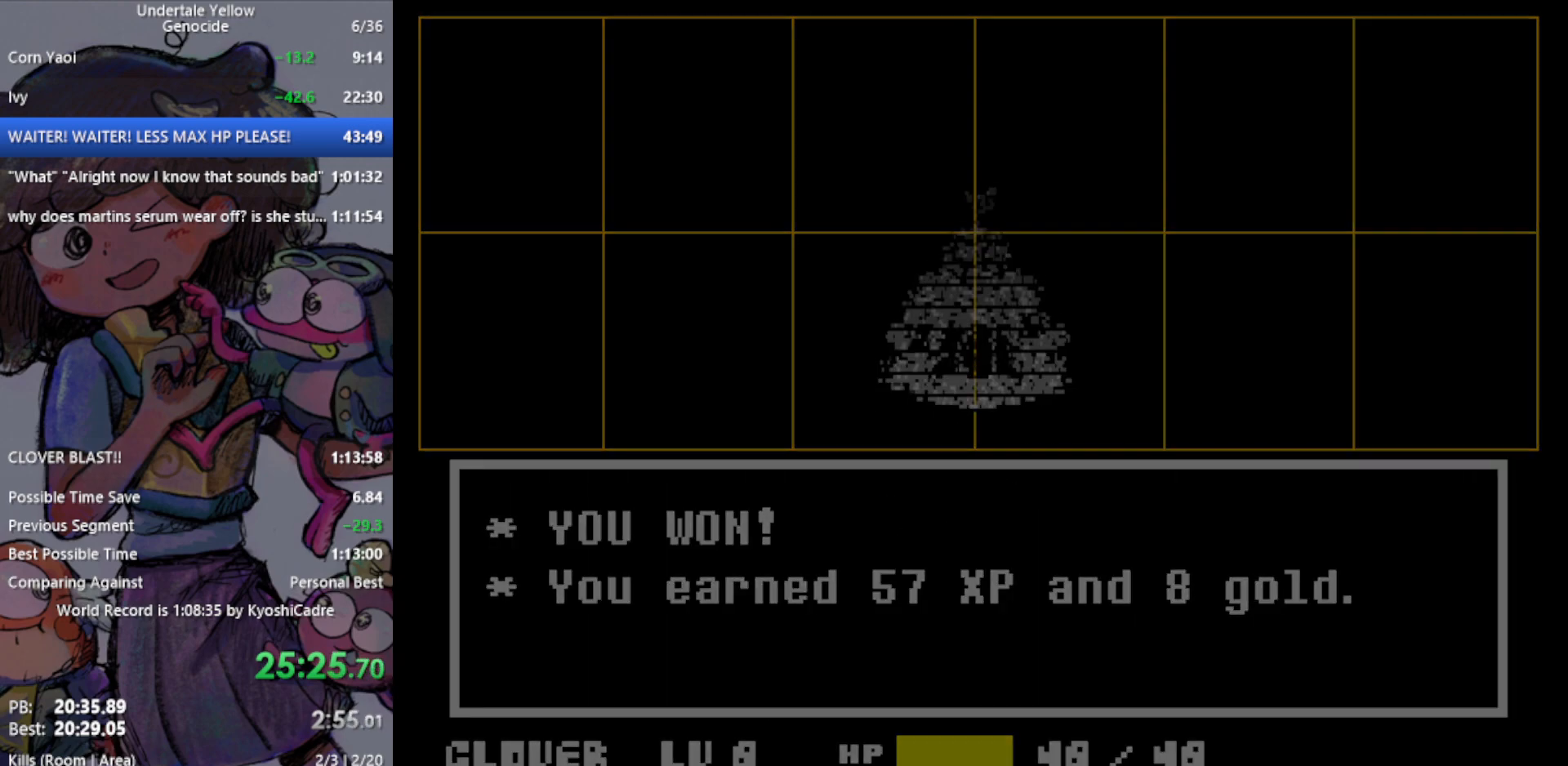
{"keys": ["right"], "events": []}
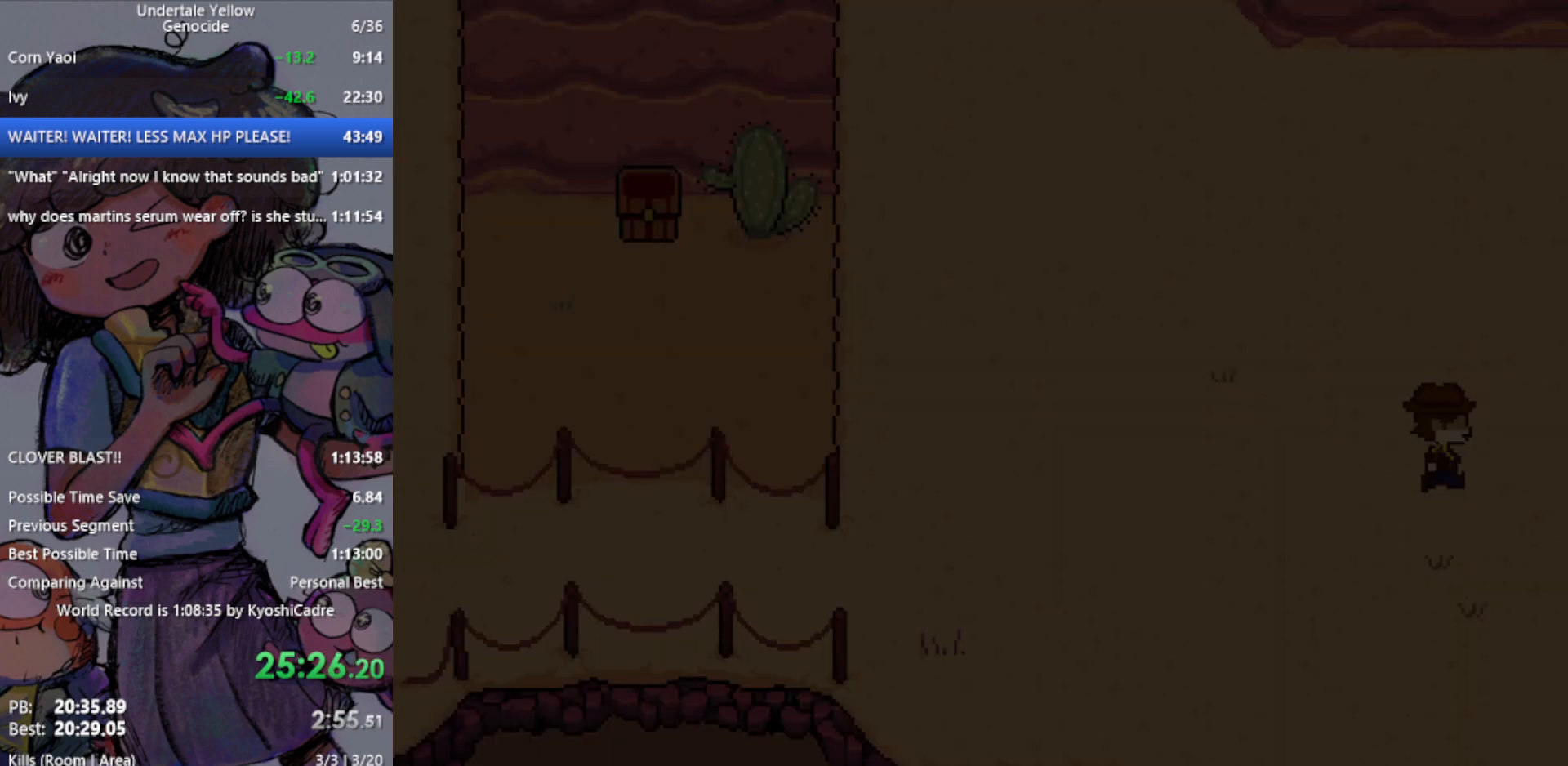
{"keys": ["right"], "events": []}
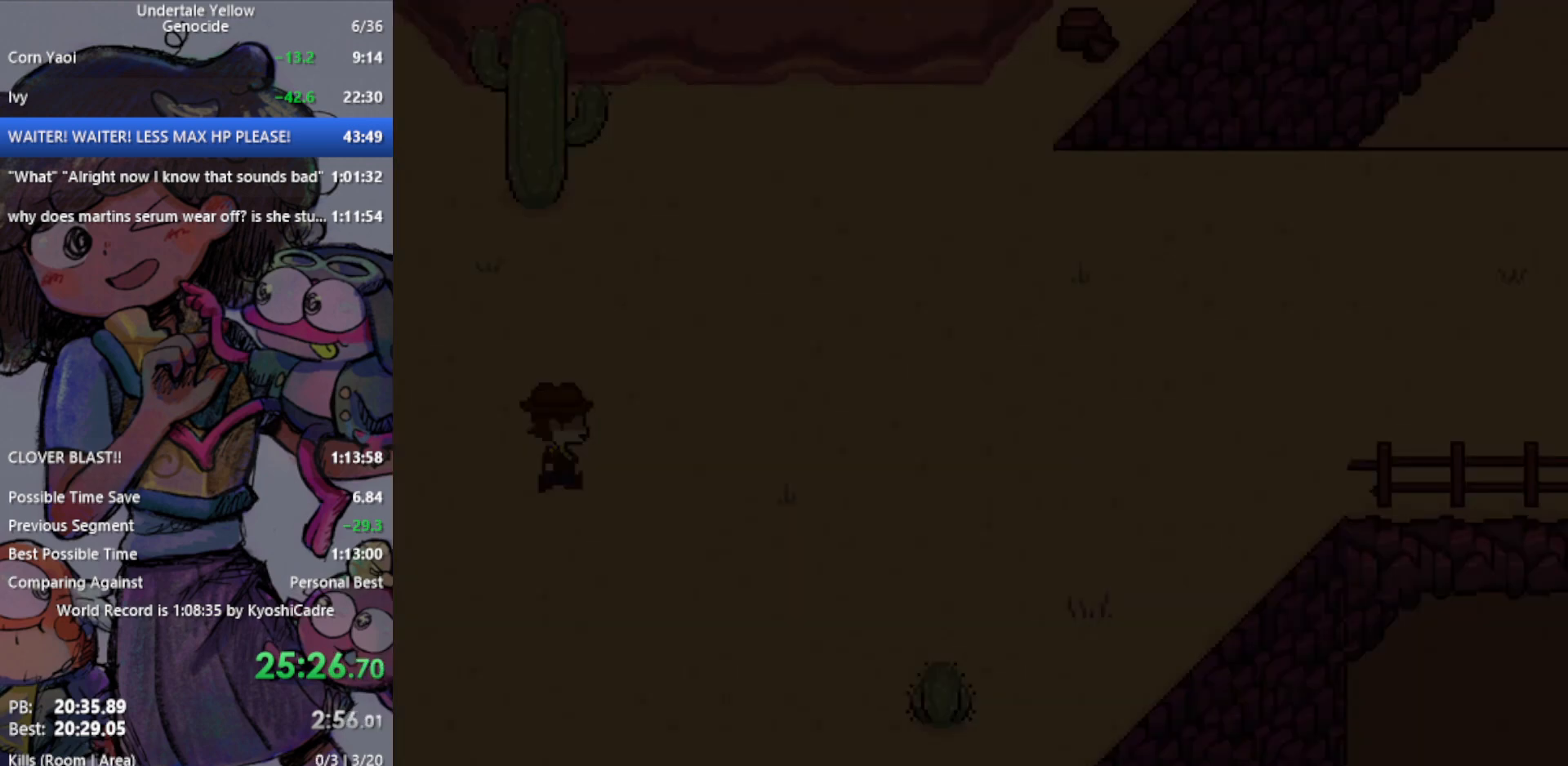
{"keys": ["right"], "events": []}
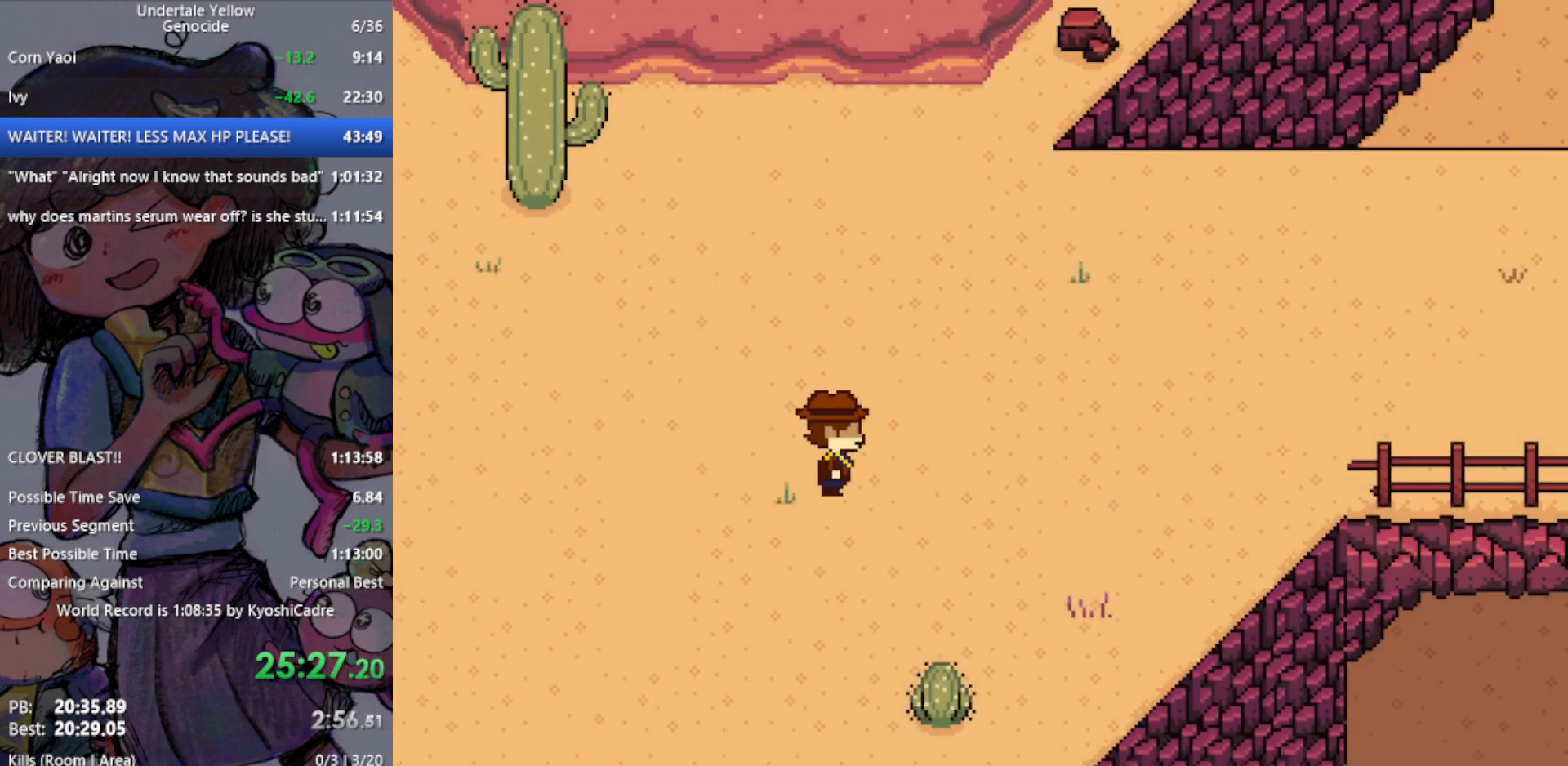
{"keys": ["right"], "events": [[233, "up", "down"], [417, "up", "up"]]}
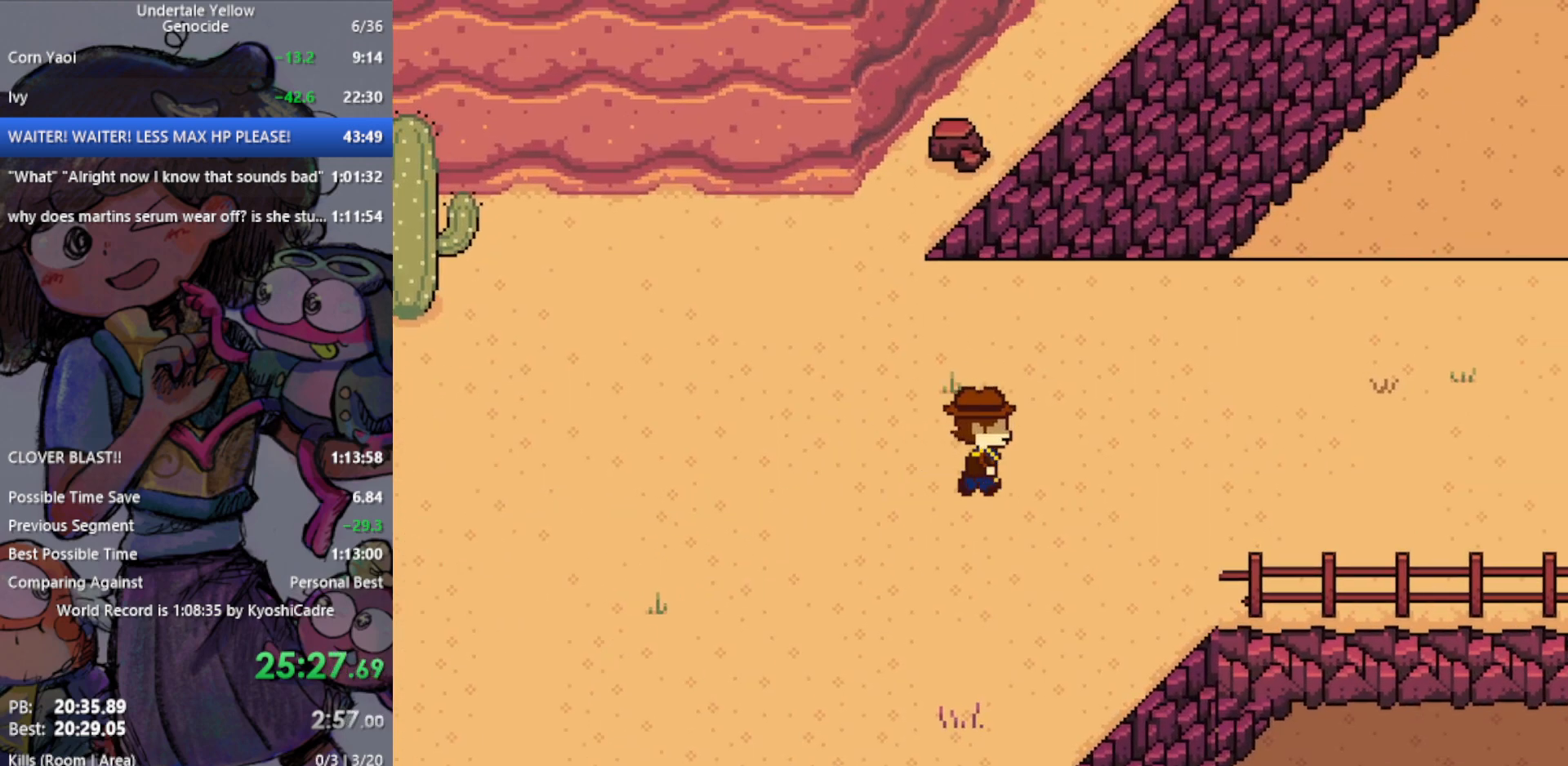
{"keys": ["right"], "events": []}
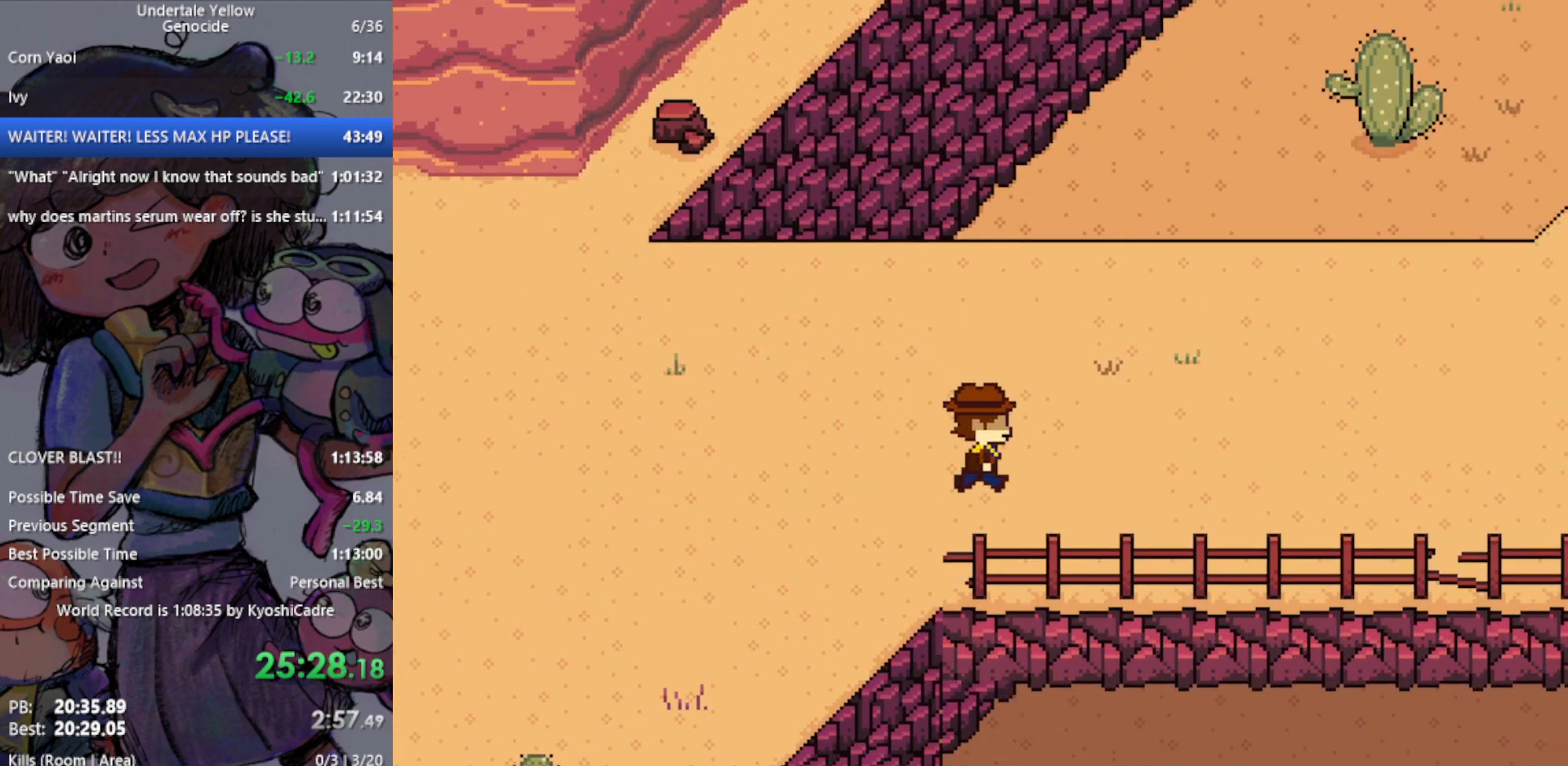
{"keys": ["right"], "events": [[17, "down", "down"], [67, "down", "up"]]}
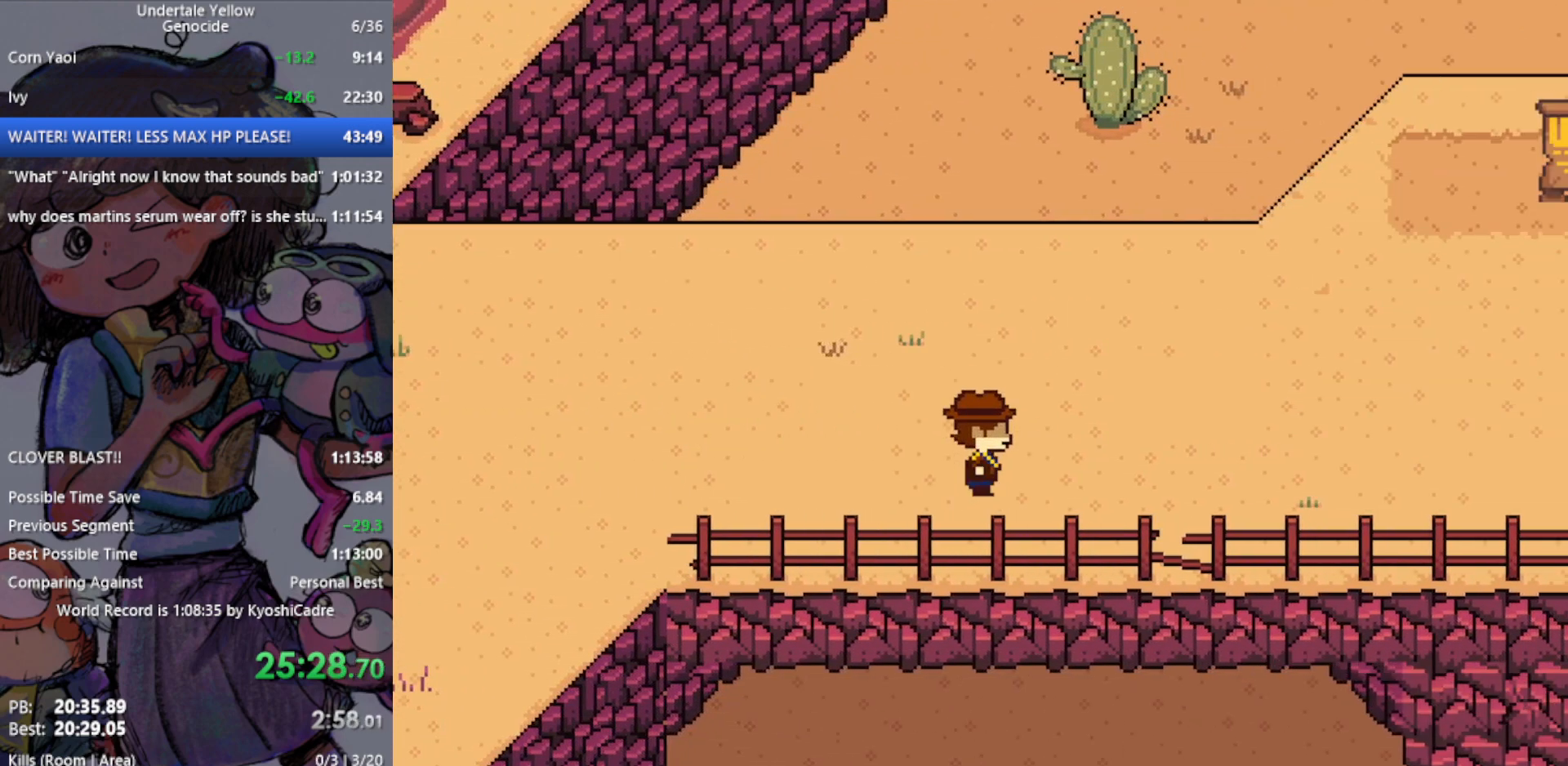
{"keys": ["right"], "events": []}
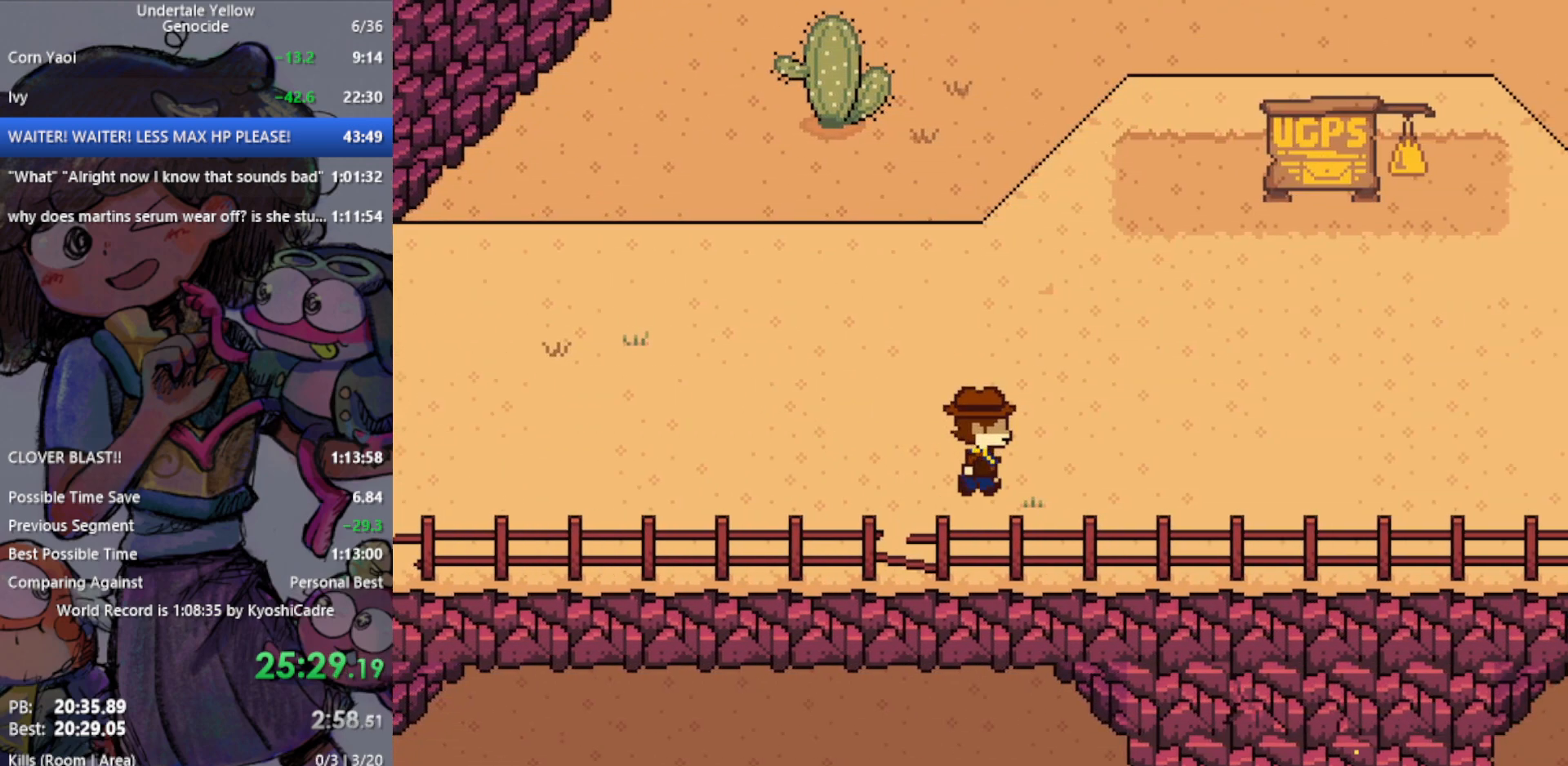
{"keys": ["right"], "events": []}
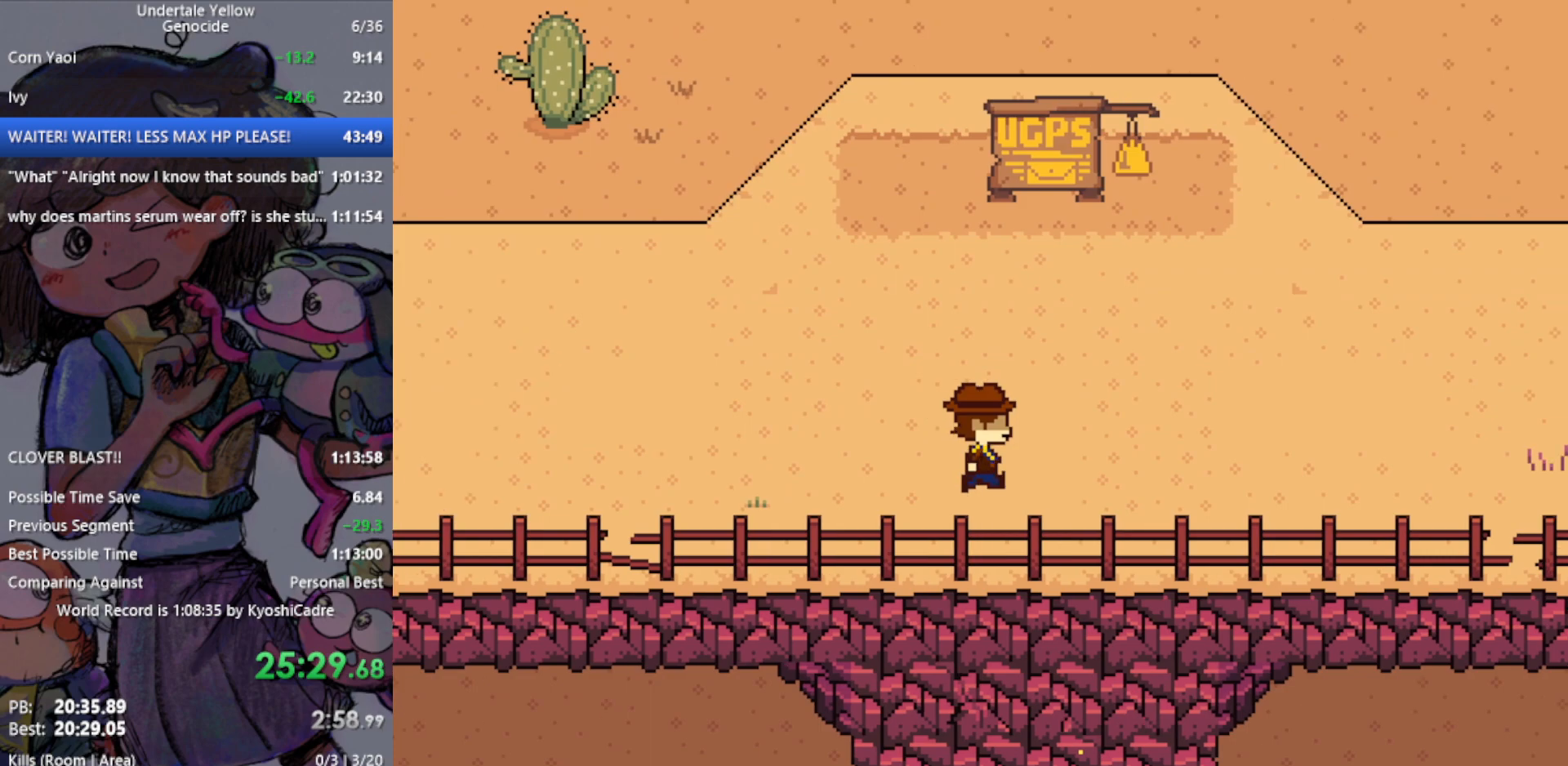
{"keys": ["right"], "events": []}
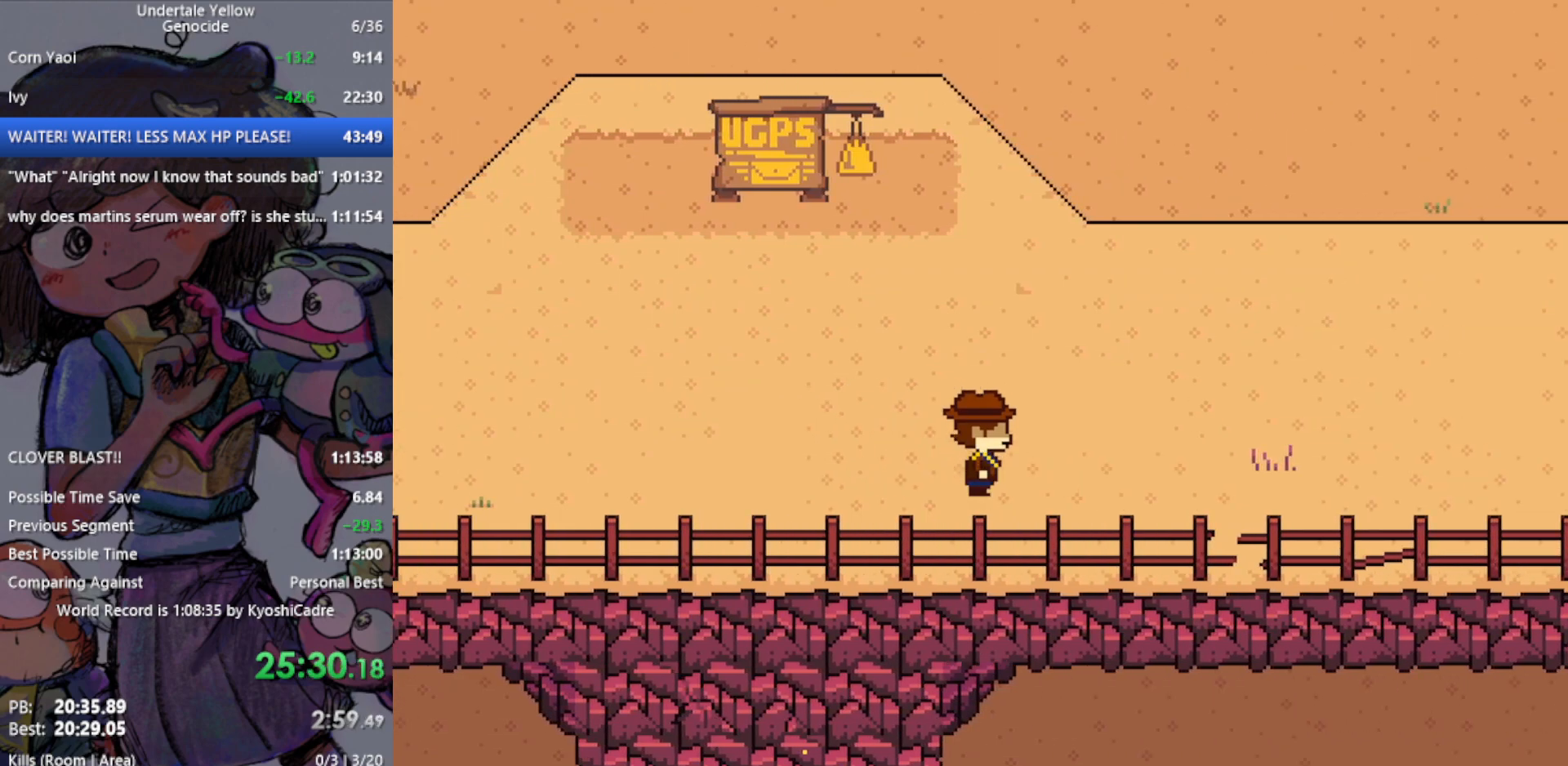
{"keys": ["right"], "events": []}
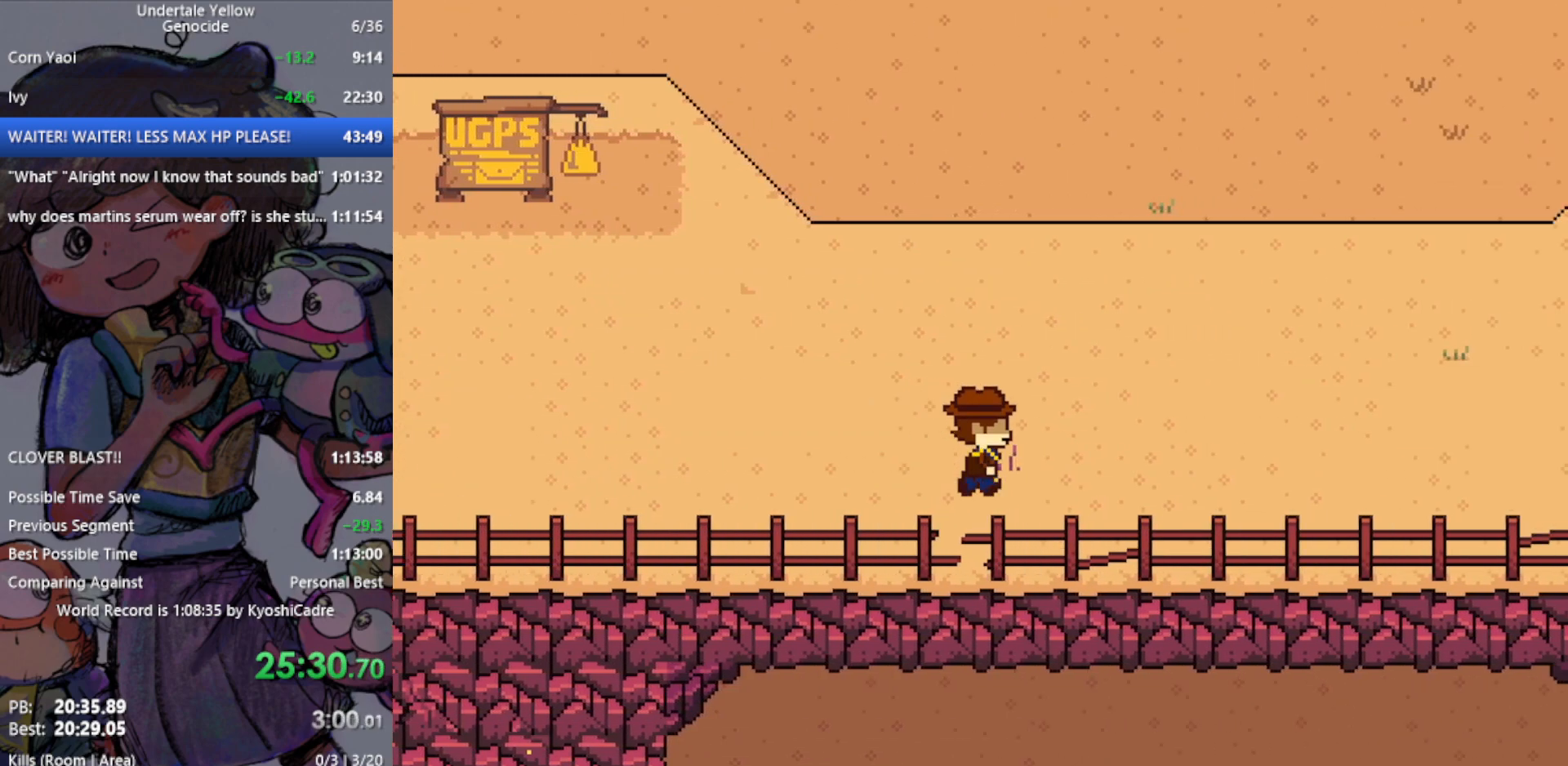
{"keys": ["right"], "events": []}
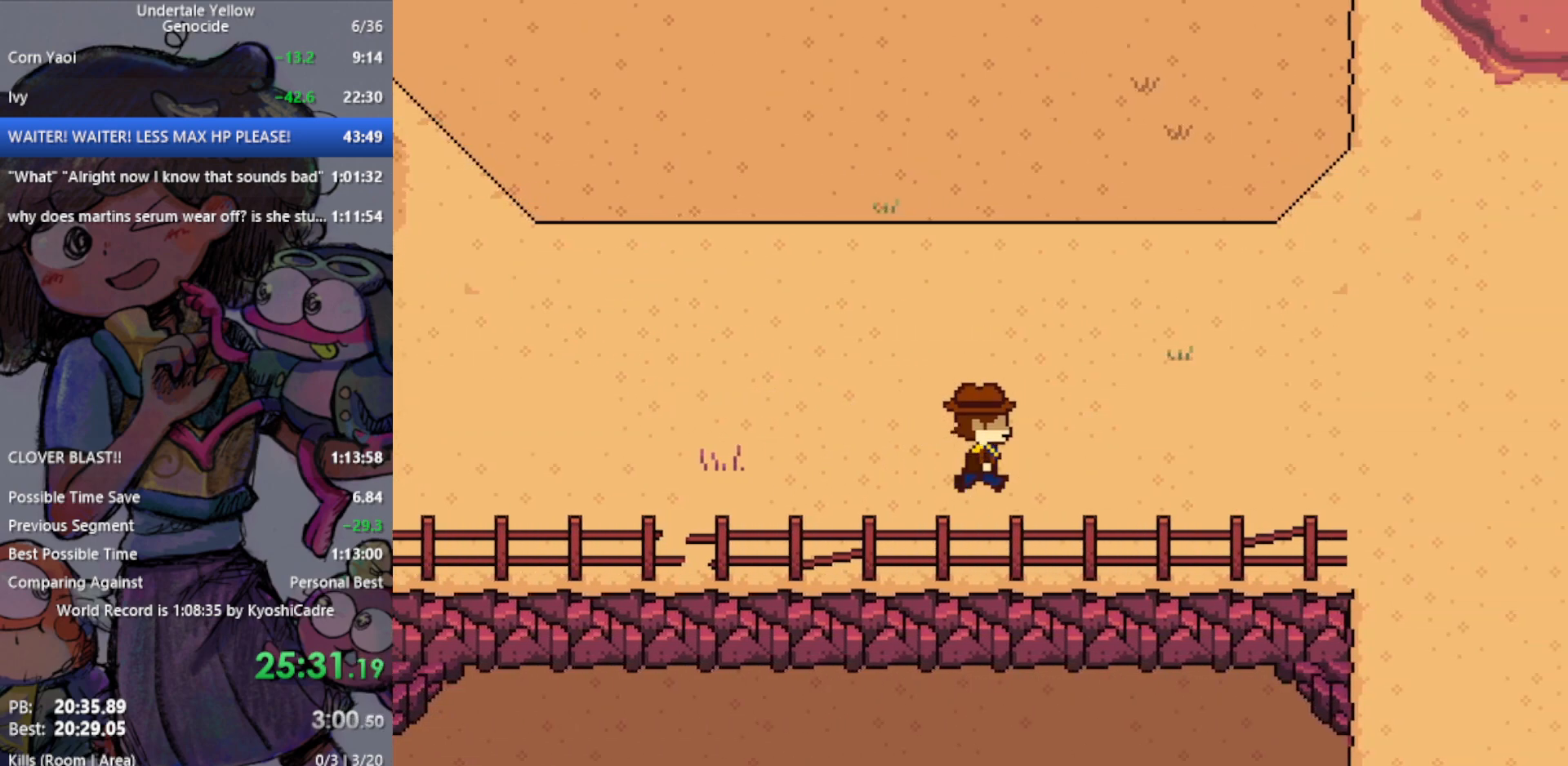
{"keys": ["right"], "events": []}
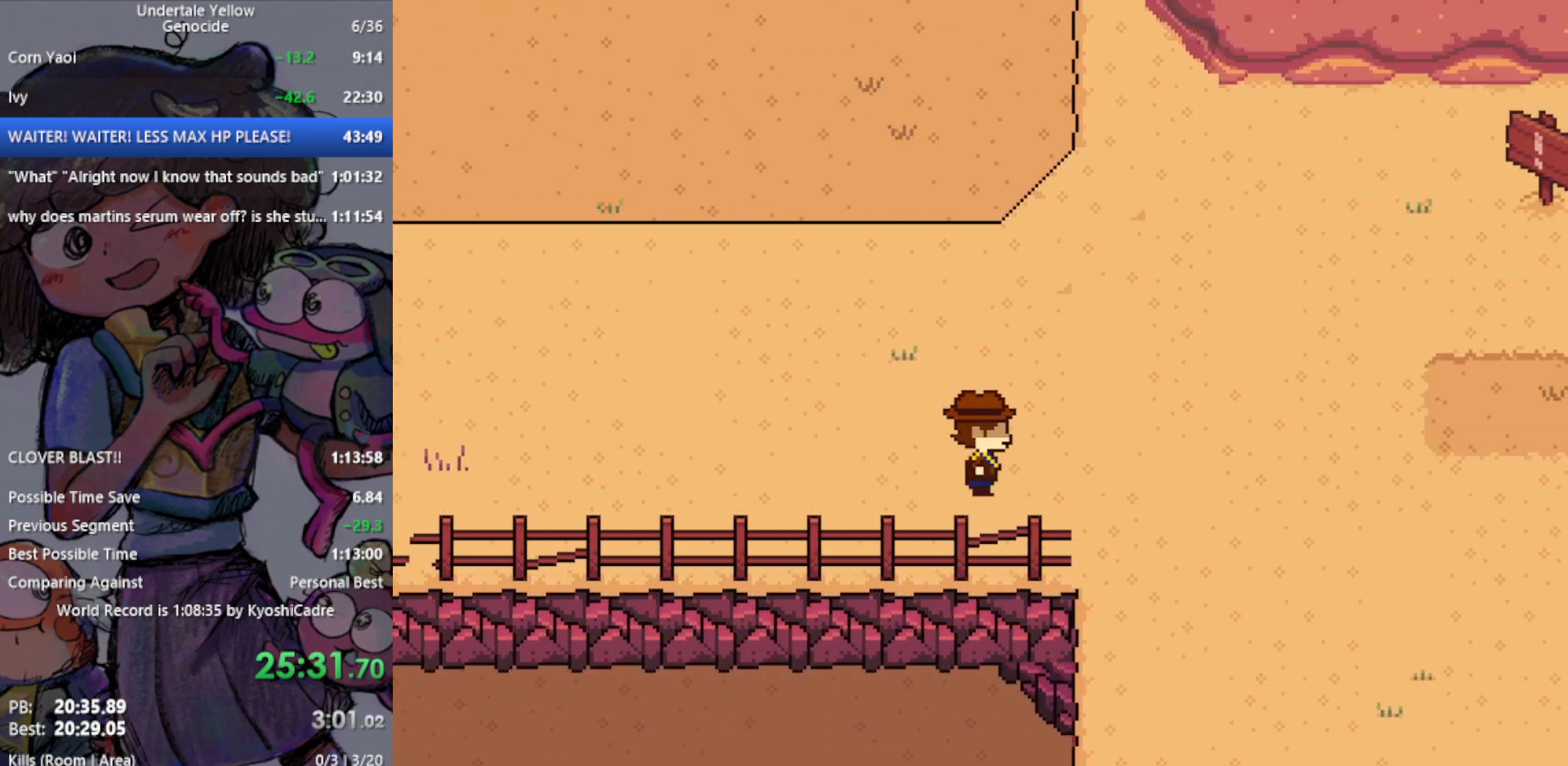
{"keys": ["right"], "events": []}
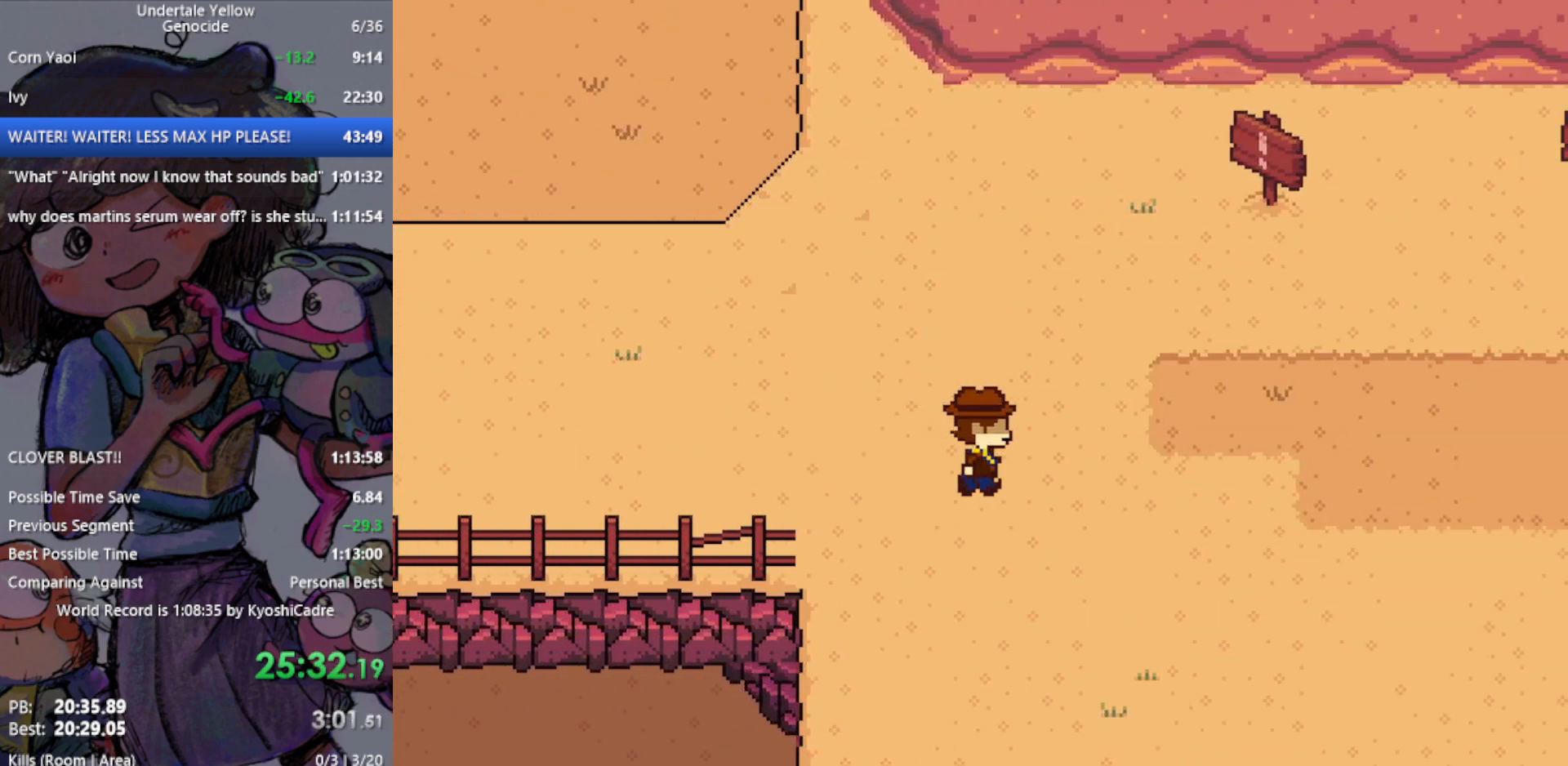
{"keys": ["right"], "events": []}
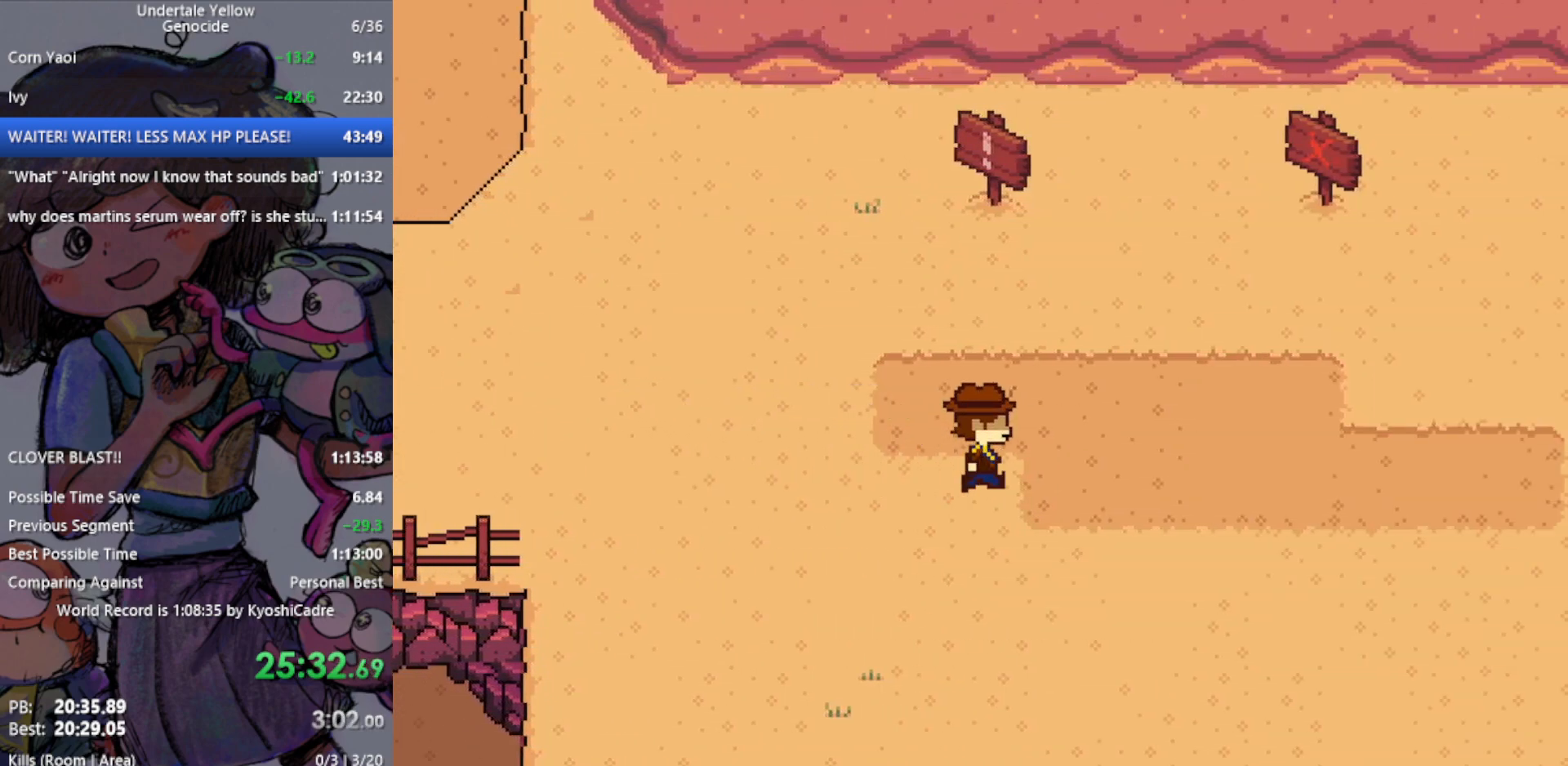
{"keys": ["right"], "events": []}
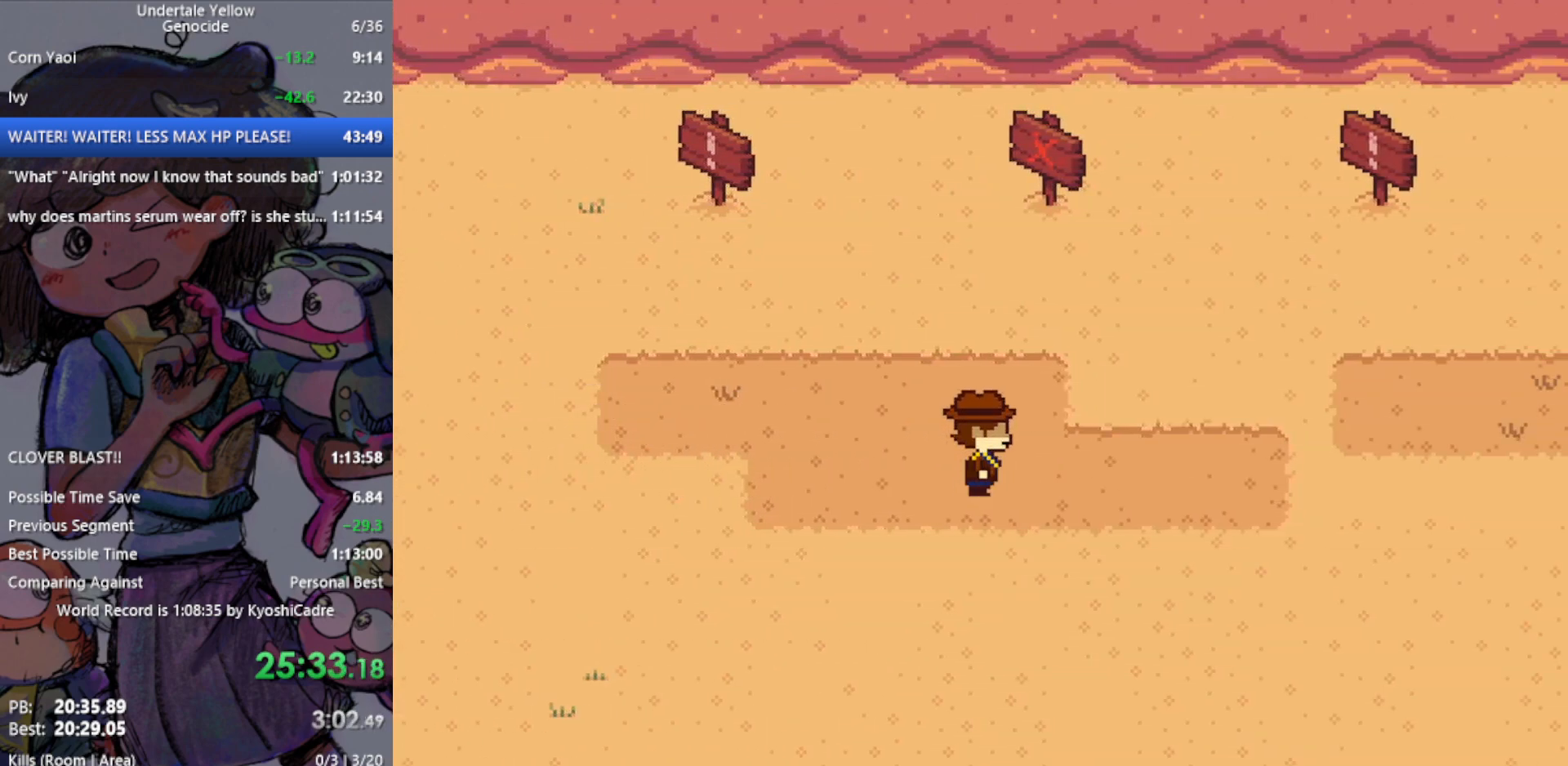
{"keys": ["right"], "events": []}
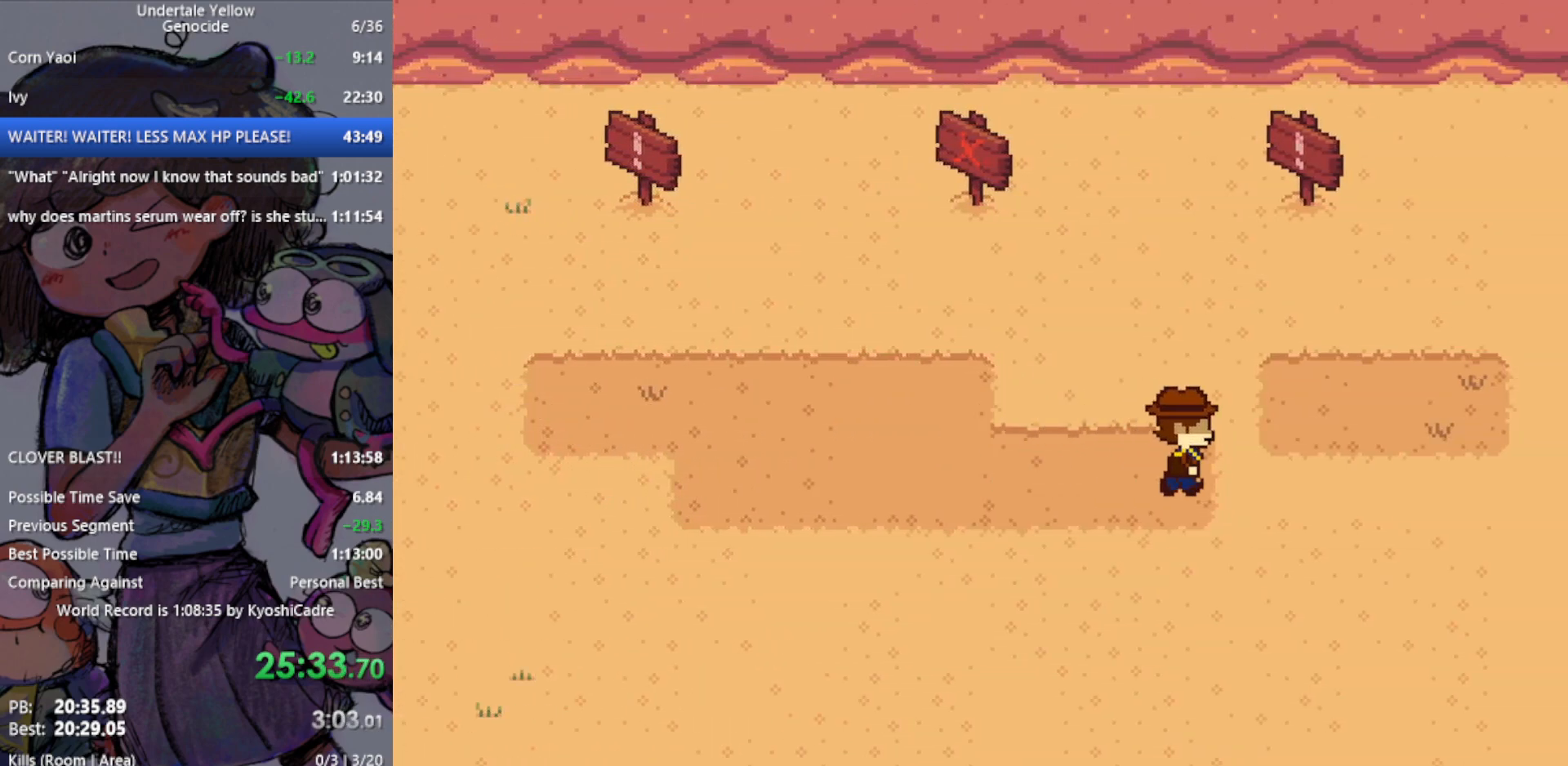
{"keys": ["down"], "events": [[233, "down", "down"], [283, "right", "up"]]}
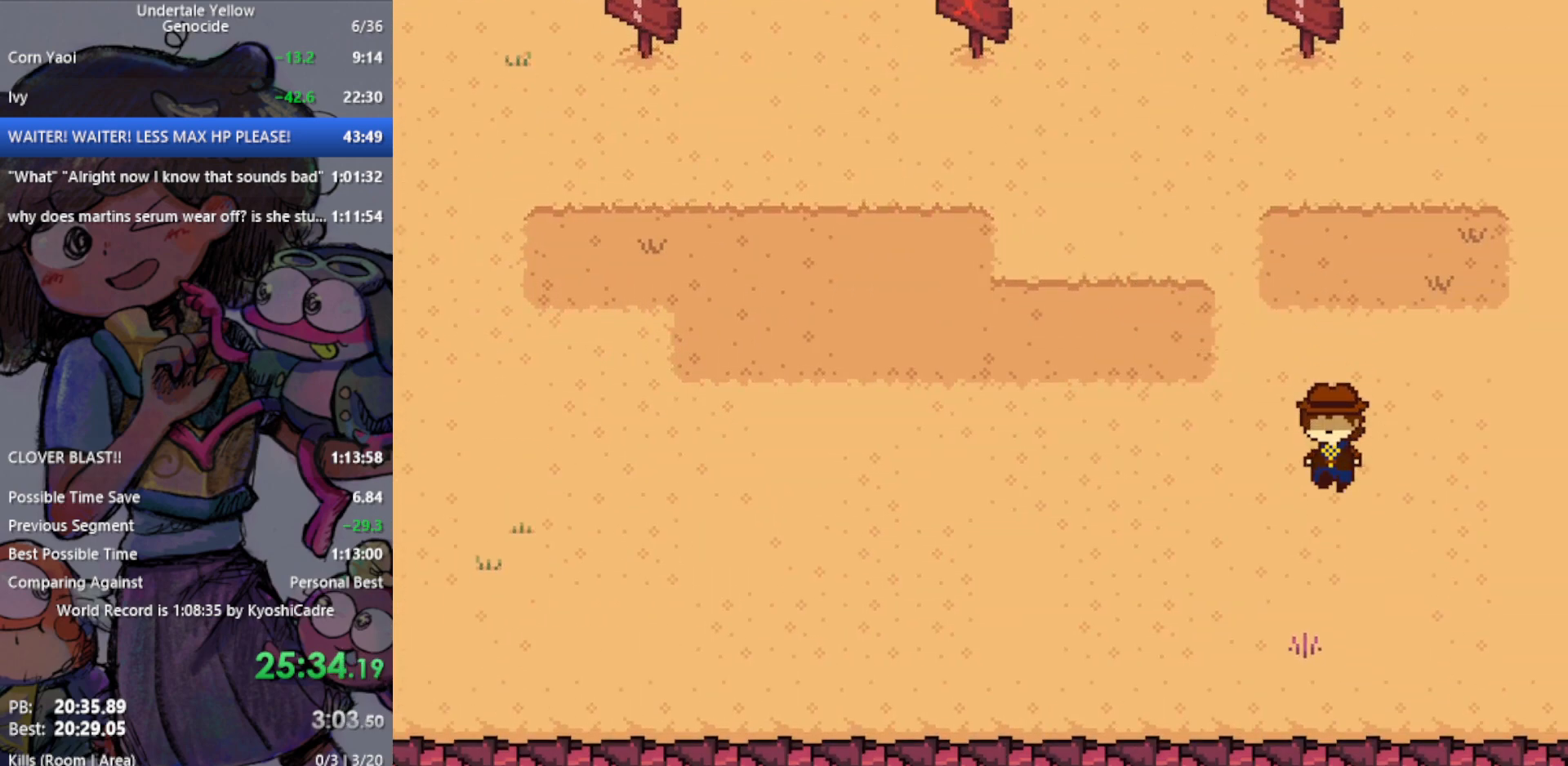
{"keys": ["up"], "events": [[350, "down", "up"], [350, "up", "down"]]}
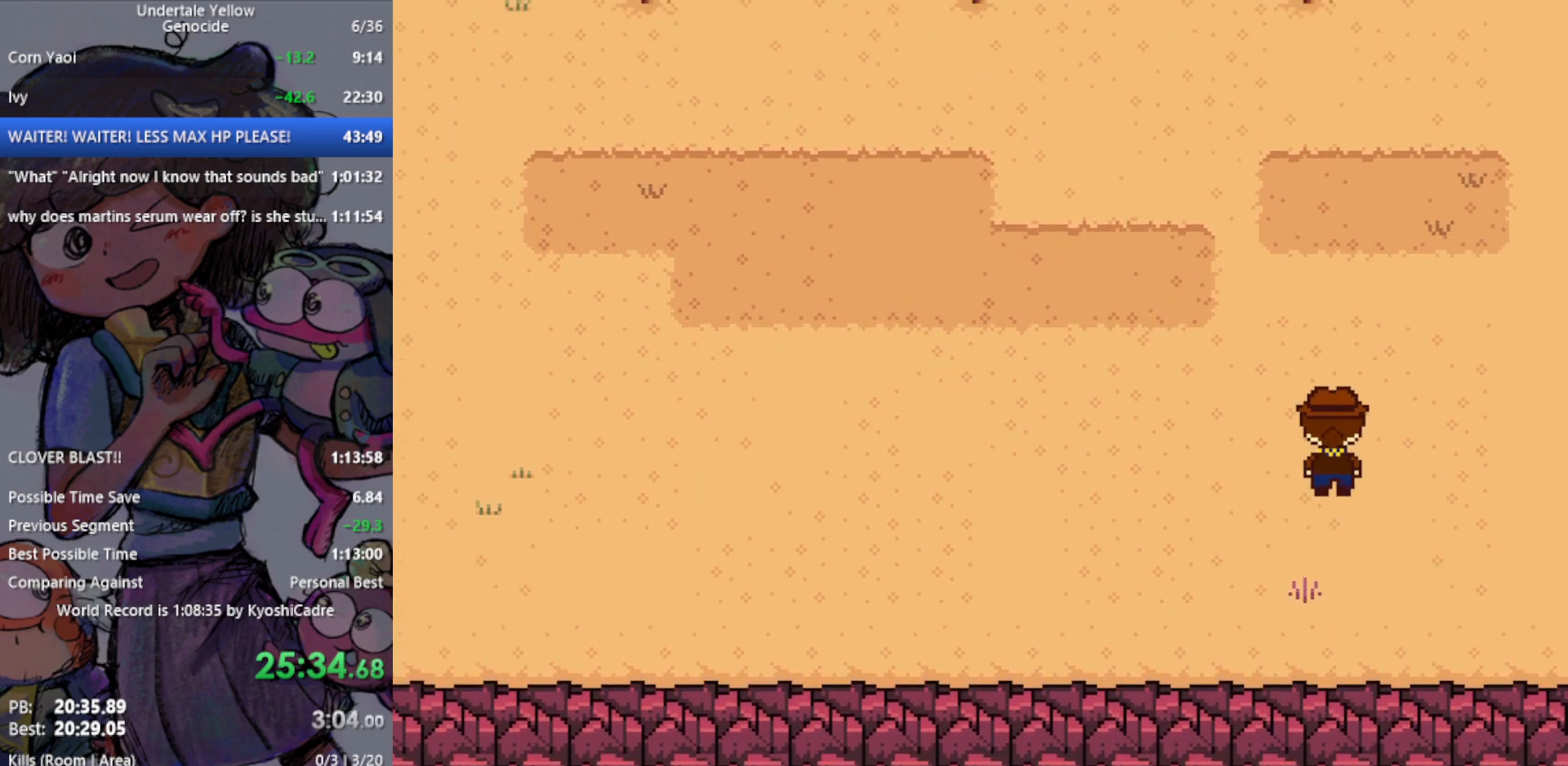
{"keys": ["up"], "events": []}
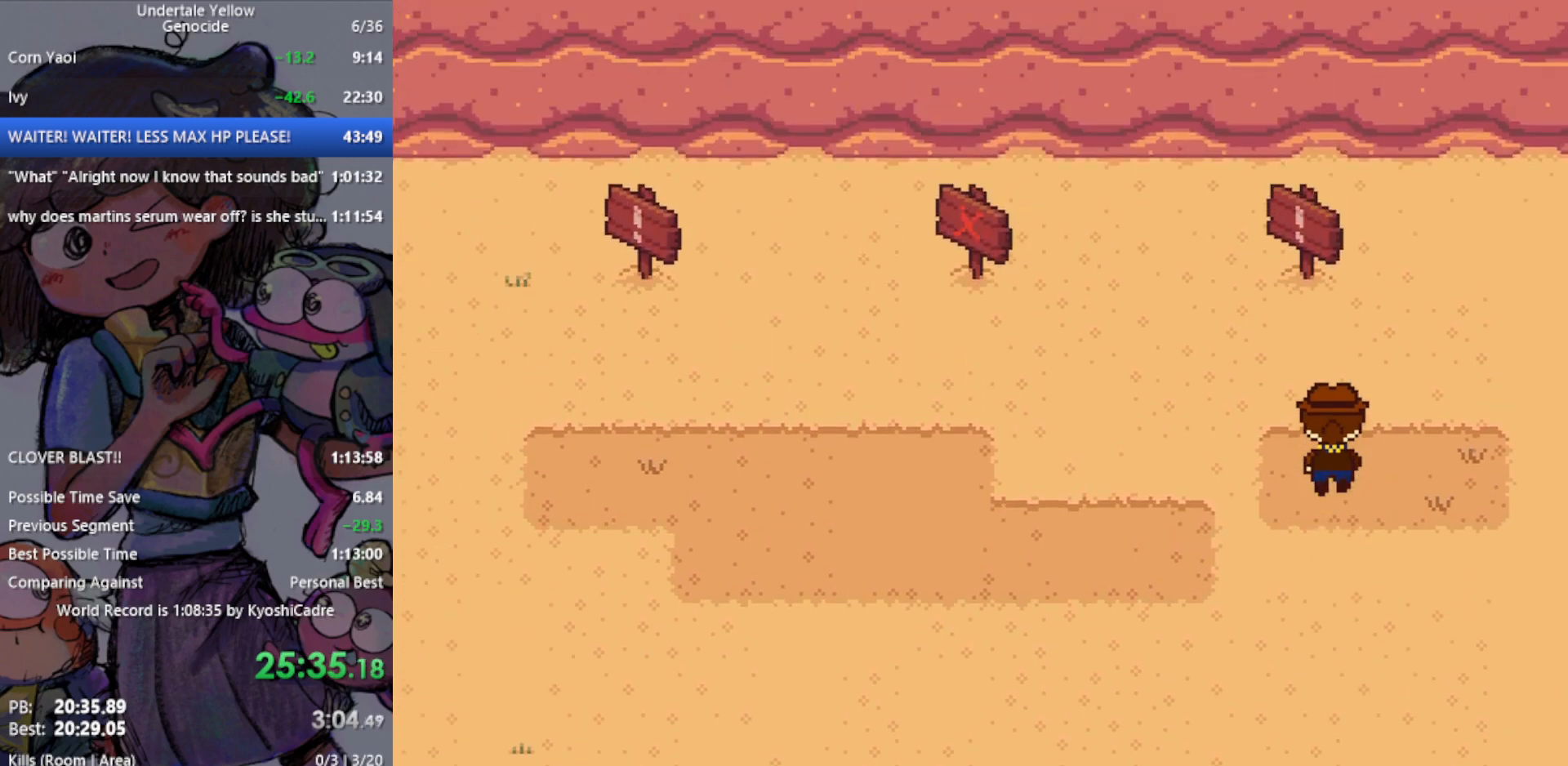
{"keys": ["down"], "events": [[267, "down", "down"], [317, "up", "up"]]}
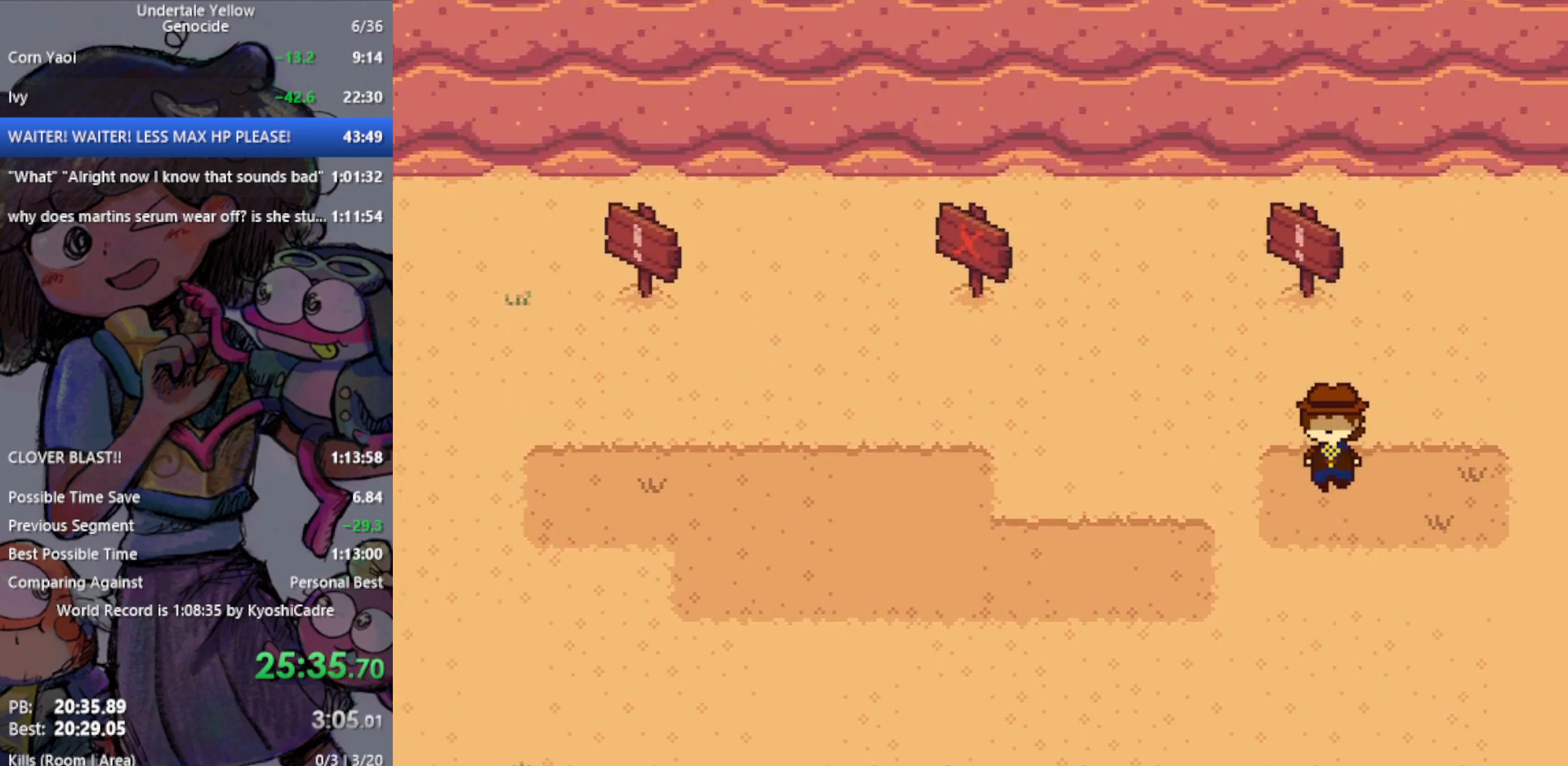
{"keys": ["down"], "events": []}
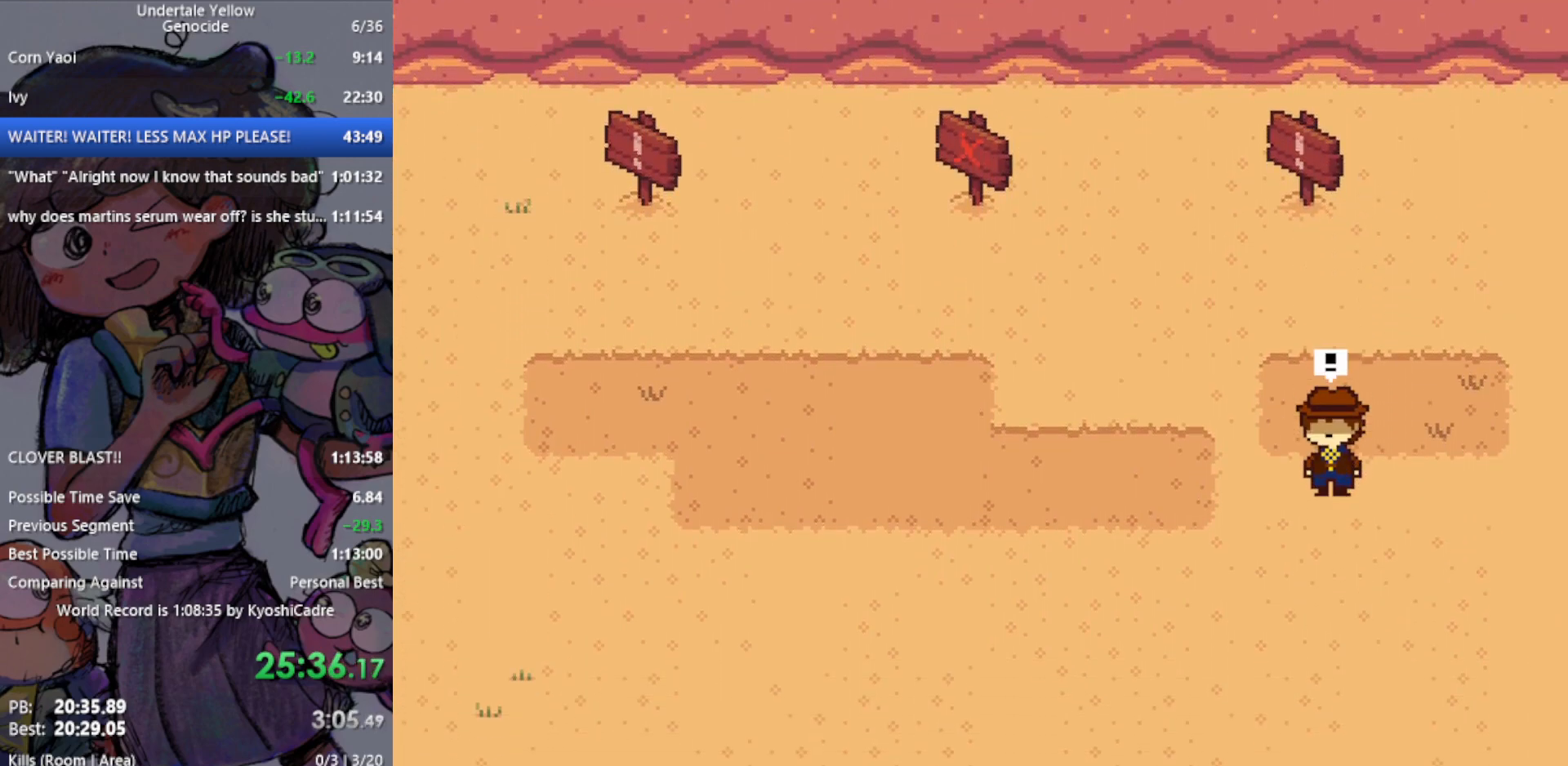
{"keys": [], "events": [[83, "down", "up"]]}
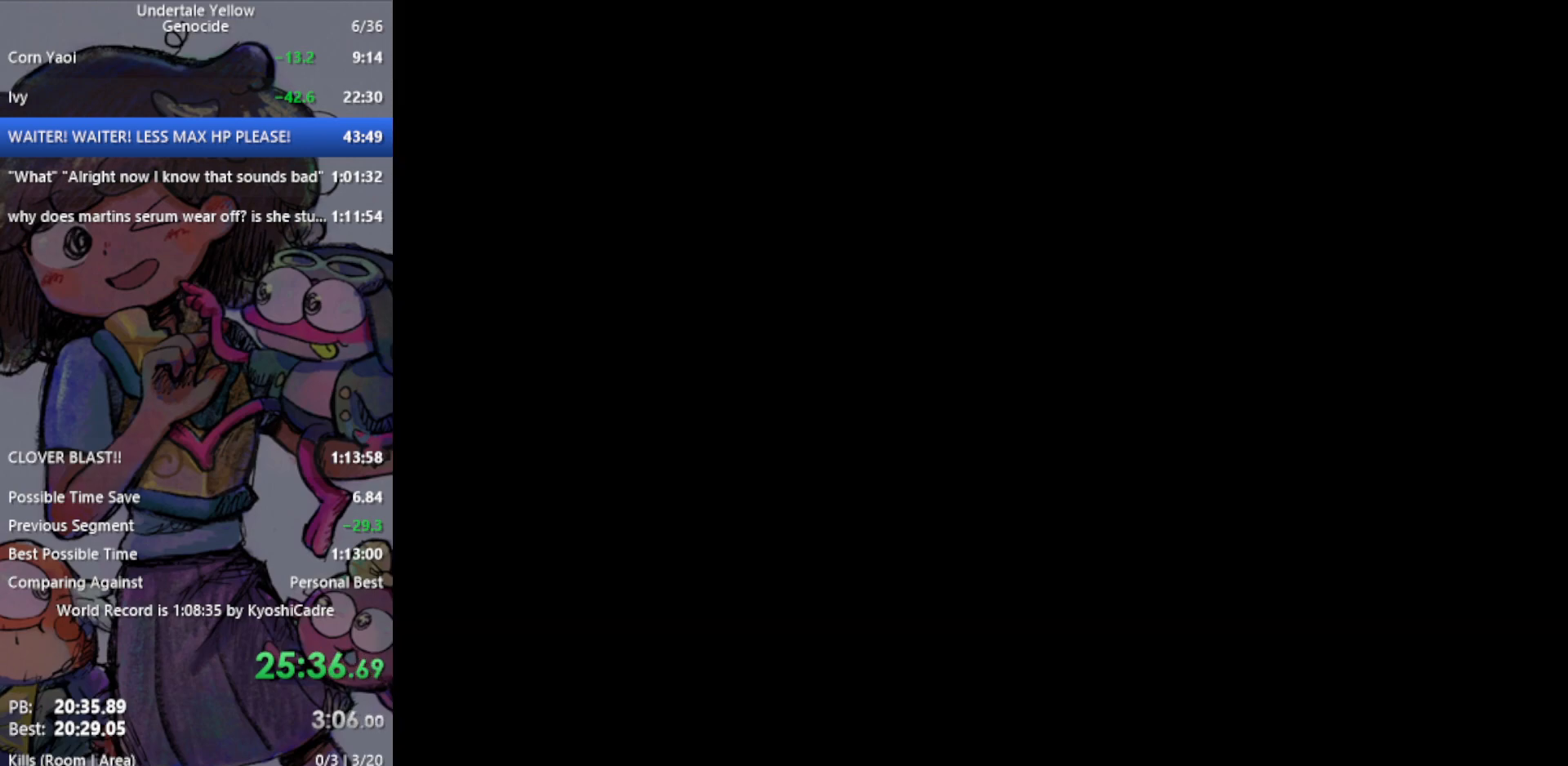
{"keys": [], "events": []}
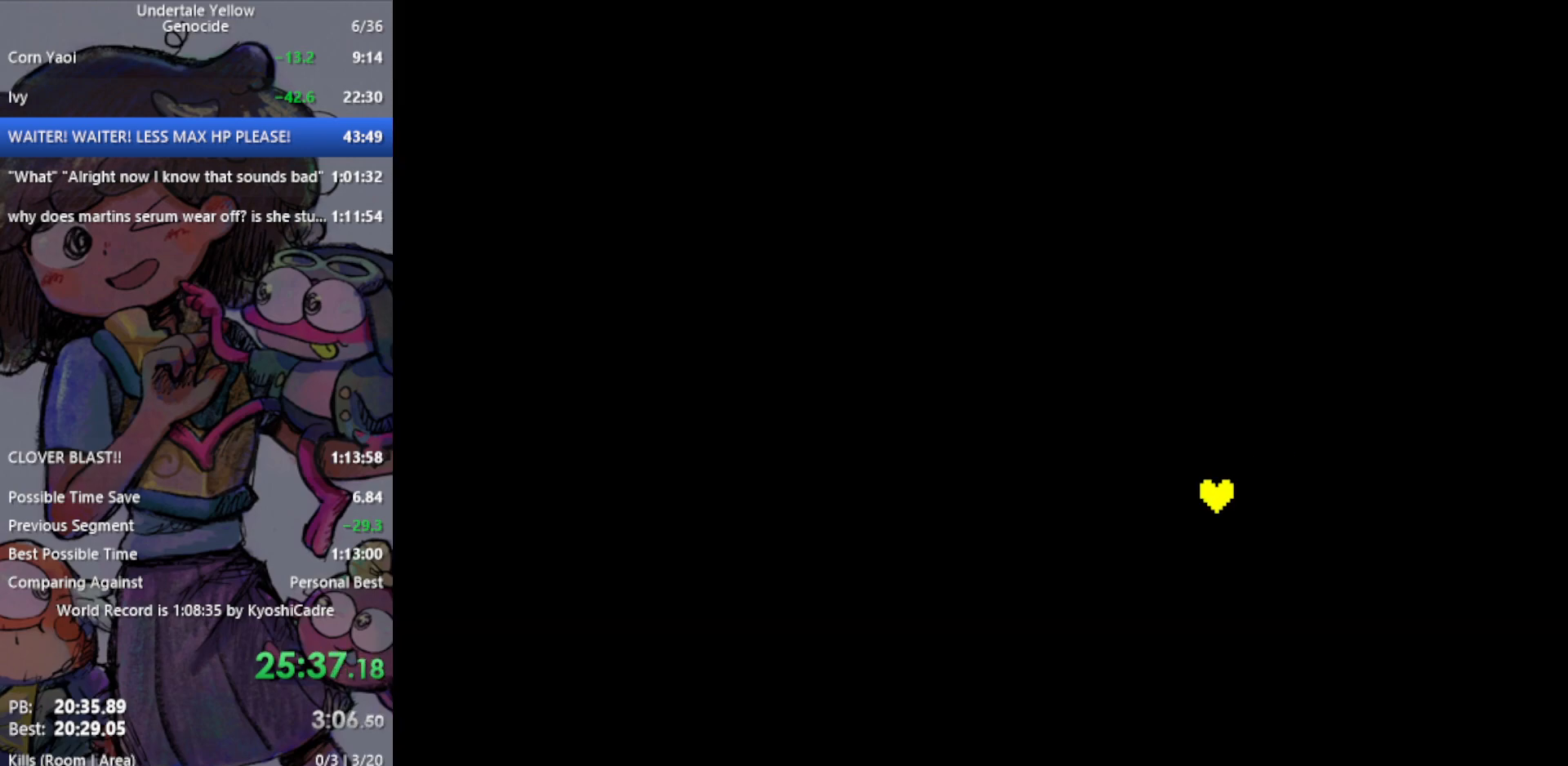
{"keys": [], "events": []}
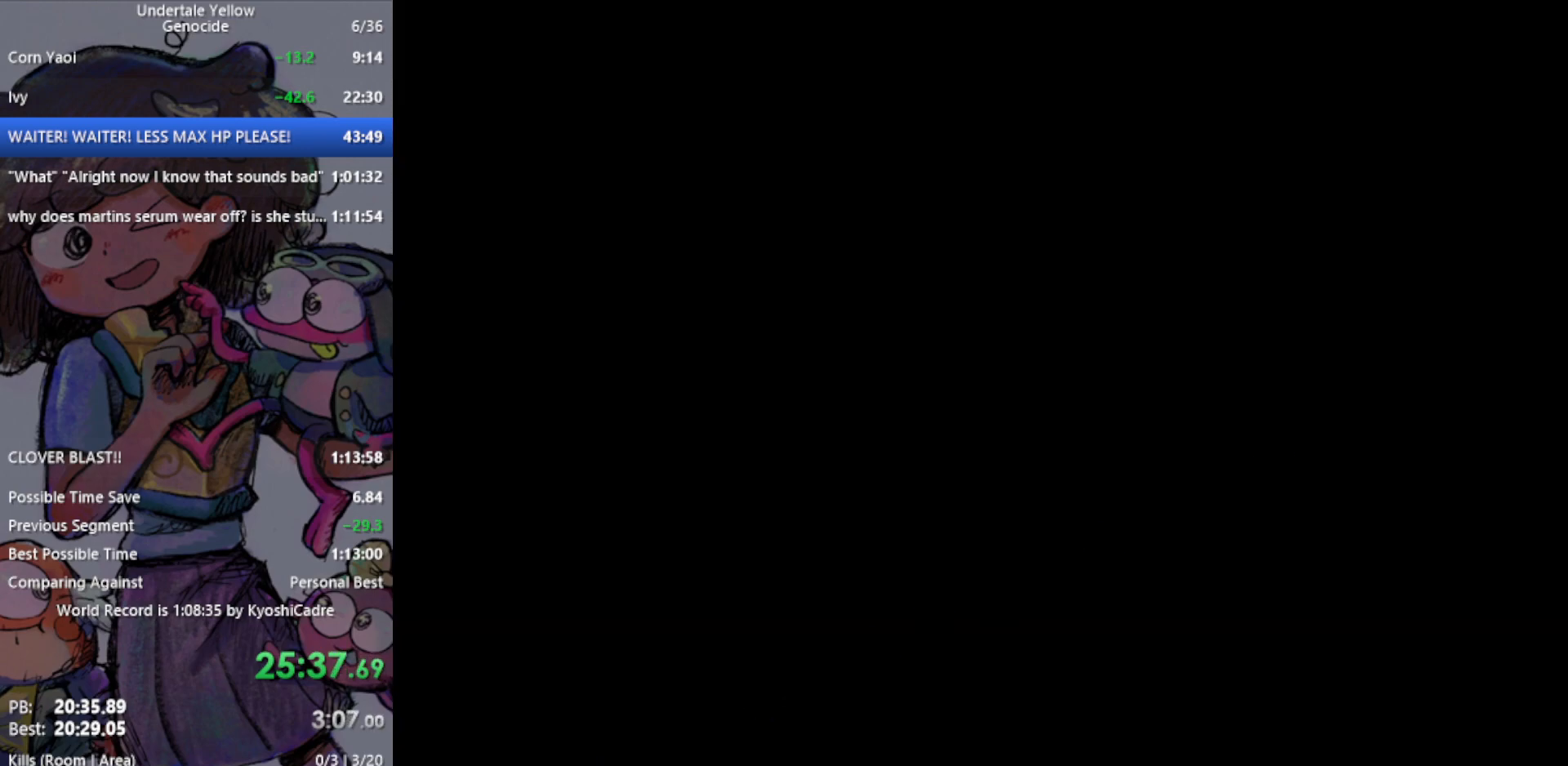
{"keys": [], "events": [[200, "z", "down"], [300, "return", "down"], [300, "z", "up"], [333, "return", "up"]]}
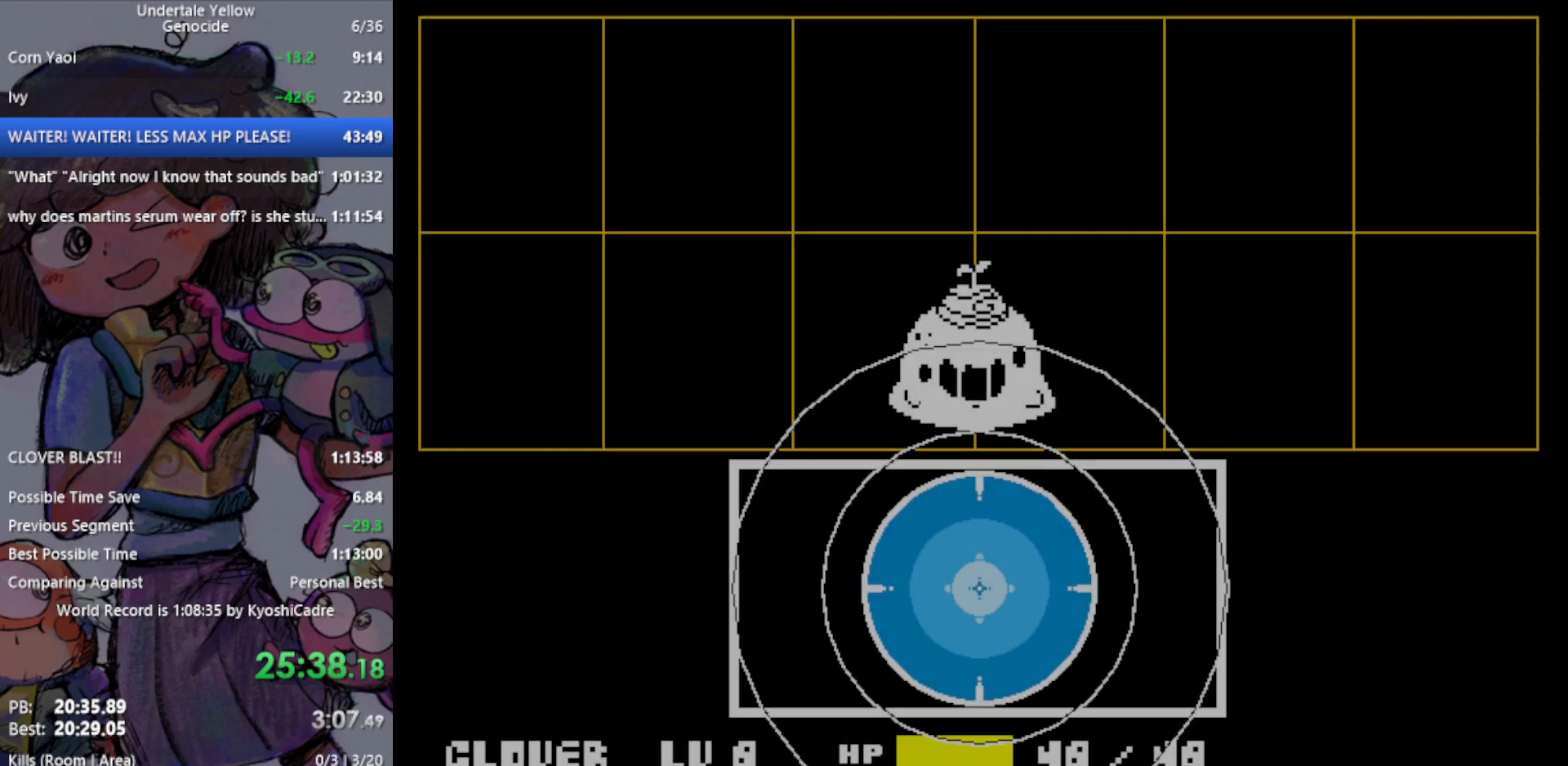
{"keys": ["return"], "events": [[483, "return", "down"]]}
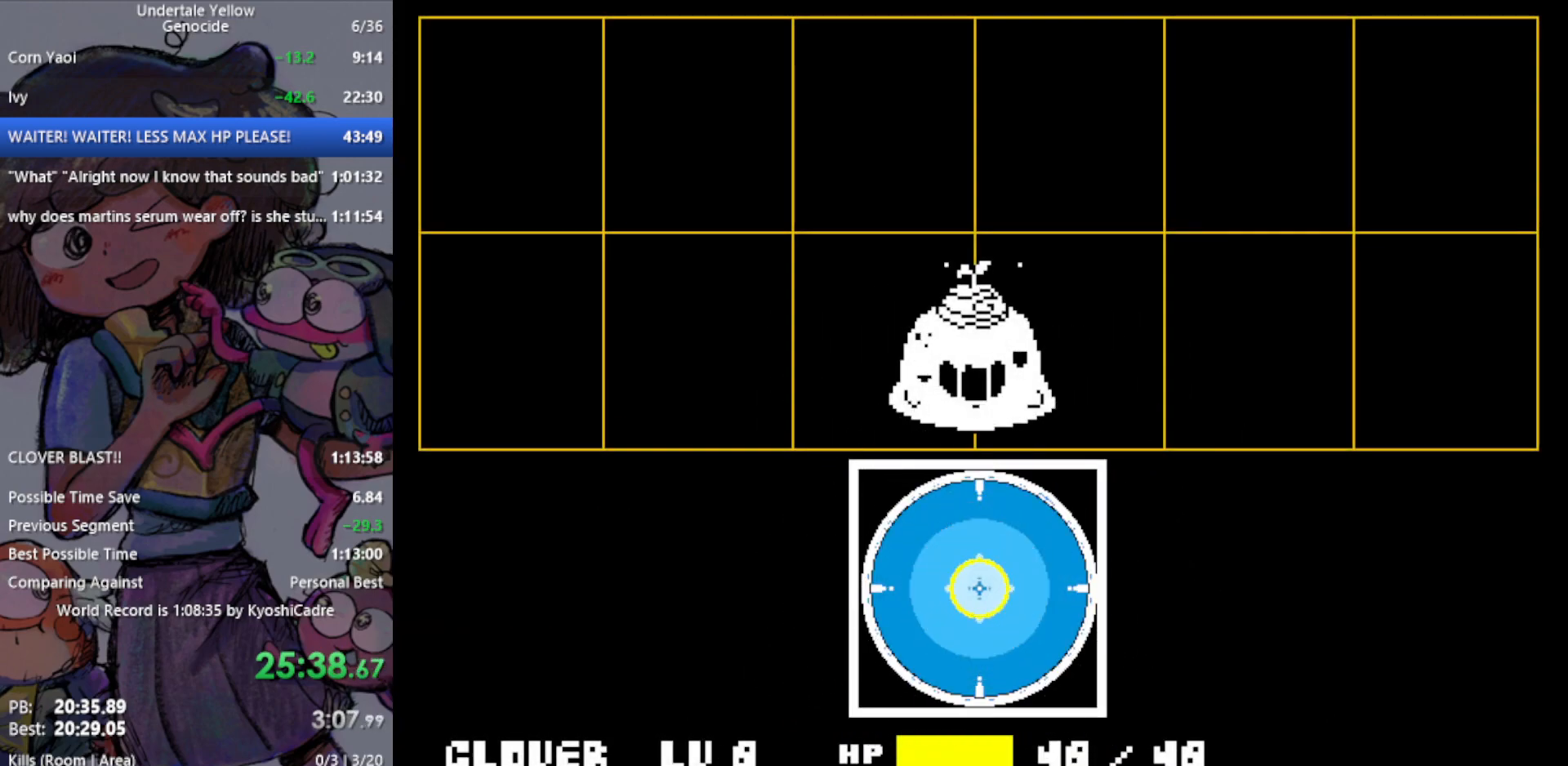
{"keys": [], "events": [[117, "return", "up"], [217, "return", "down"], [267, "return", "up"], [350, "return", "down"], [450, "return", "up"]]}
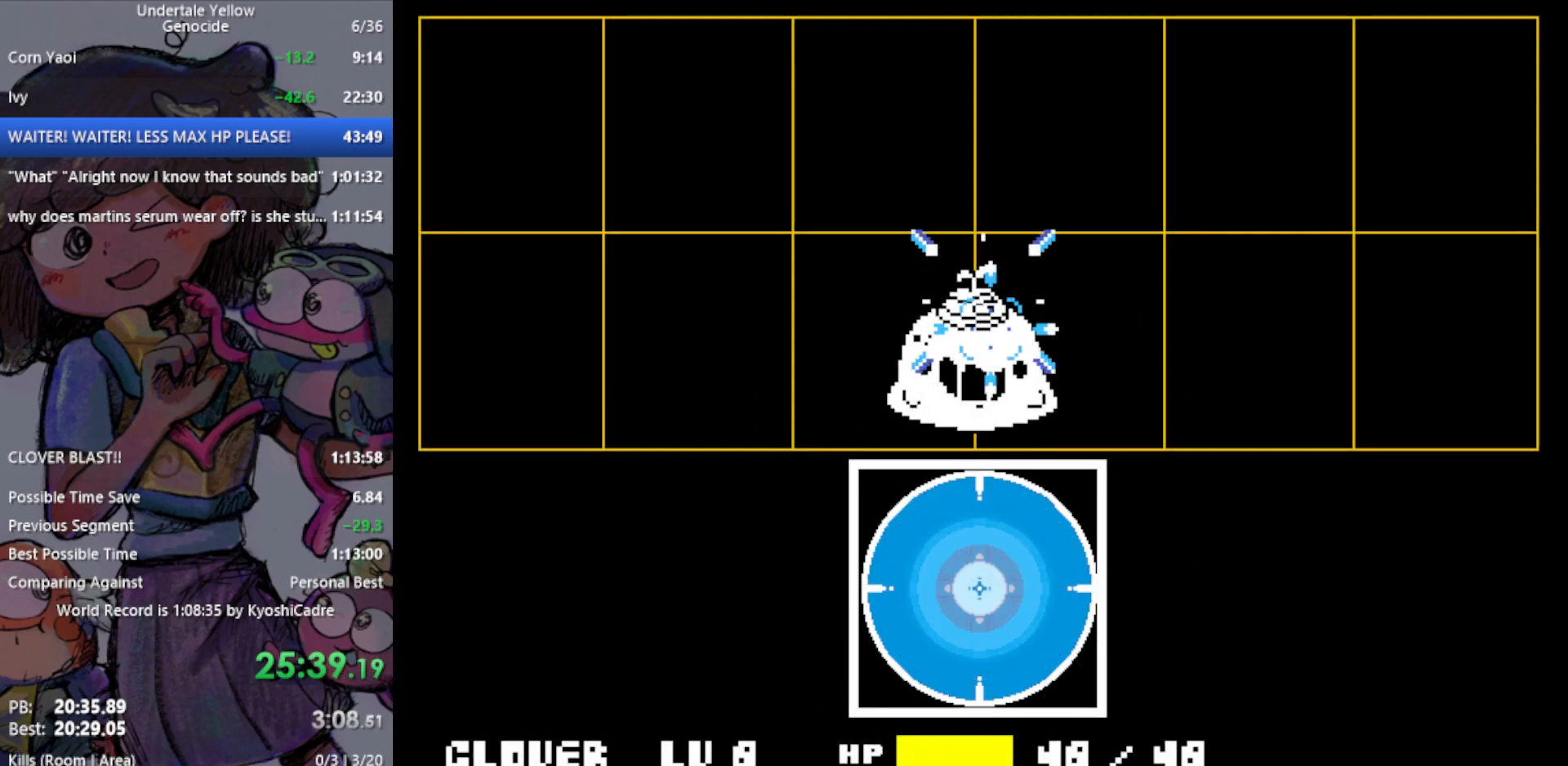
{"keys": ["return"], "events": [[33, "return", "down"], [83, "return", "up"], [167, "return", "down"], [267, "return", "up"], [317, "return", "down"], [400, "return", "up"], [500, "return", "down"]]}
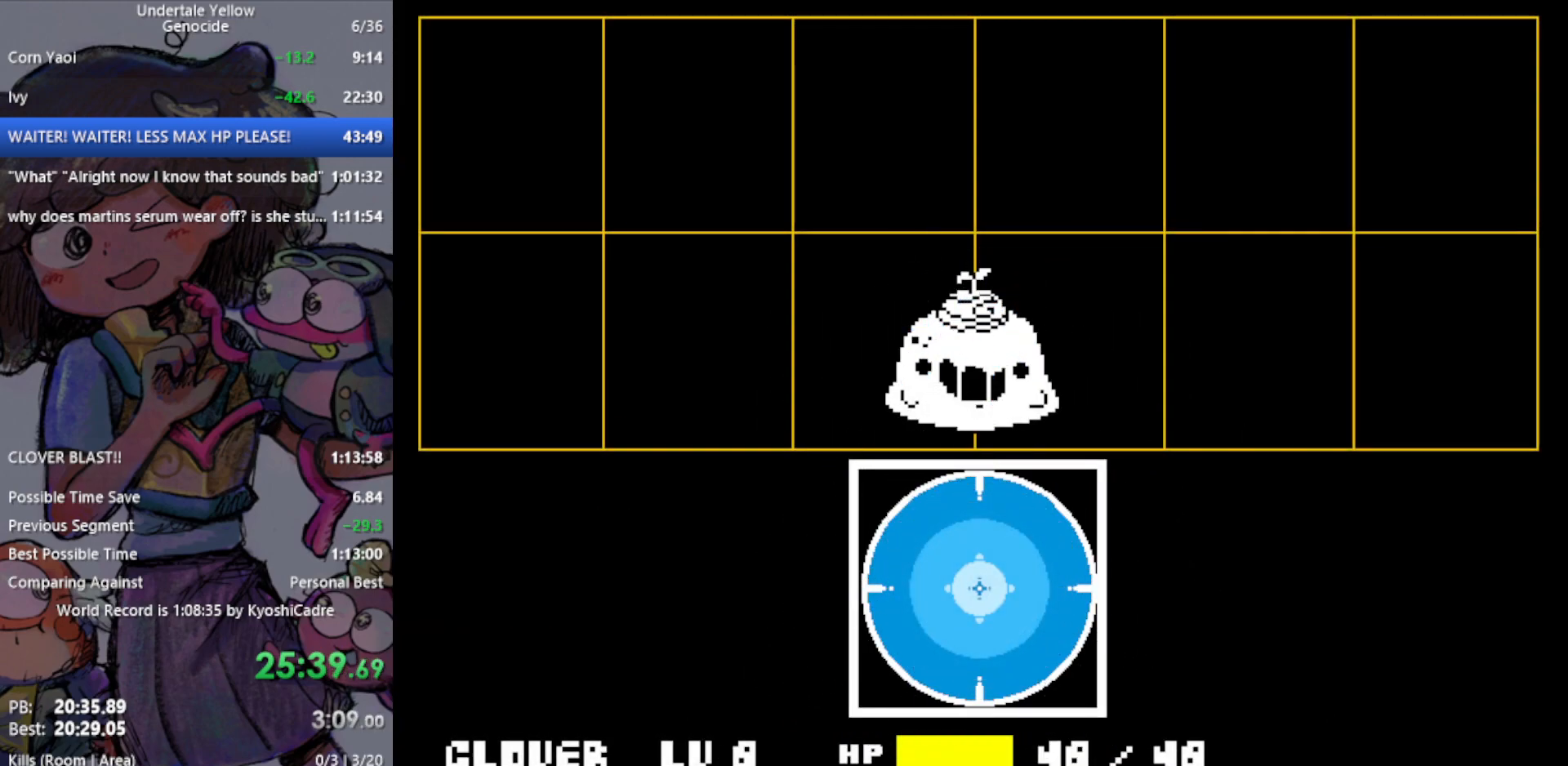
{"keys": [], "events": [[50, "return", "up"], [183, "return", "down"], [283, "return", "up"]]}
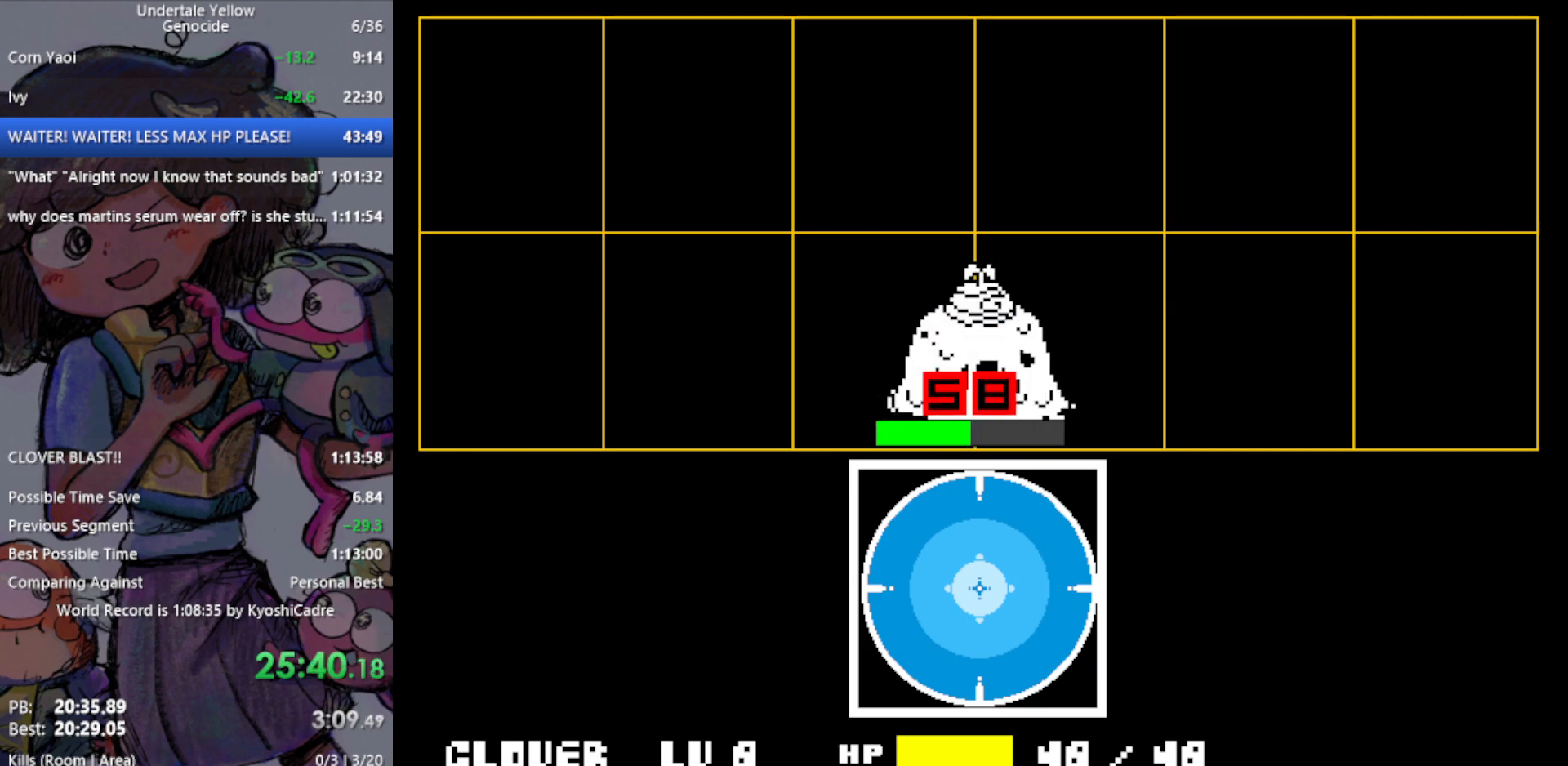
{"keys": [], "events": []}